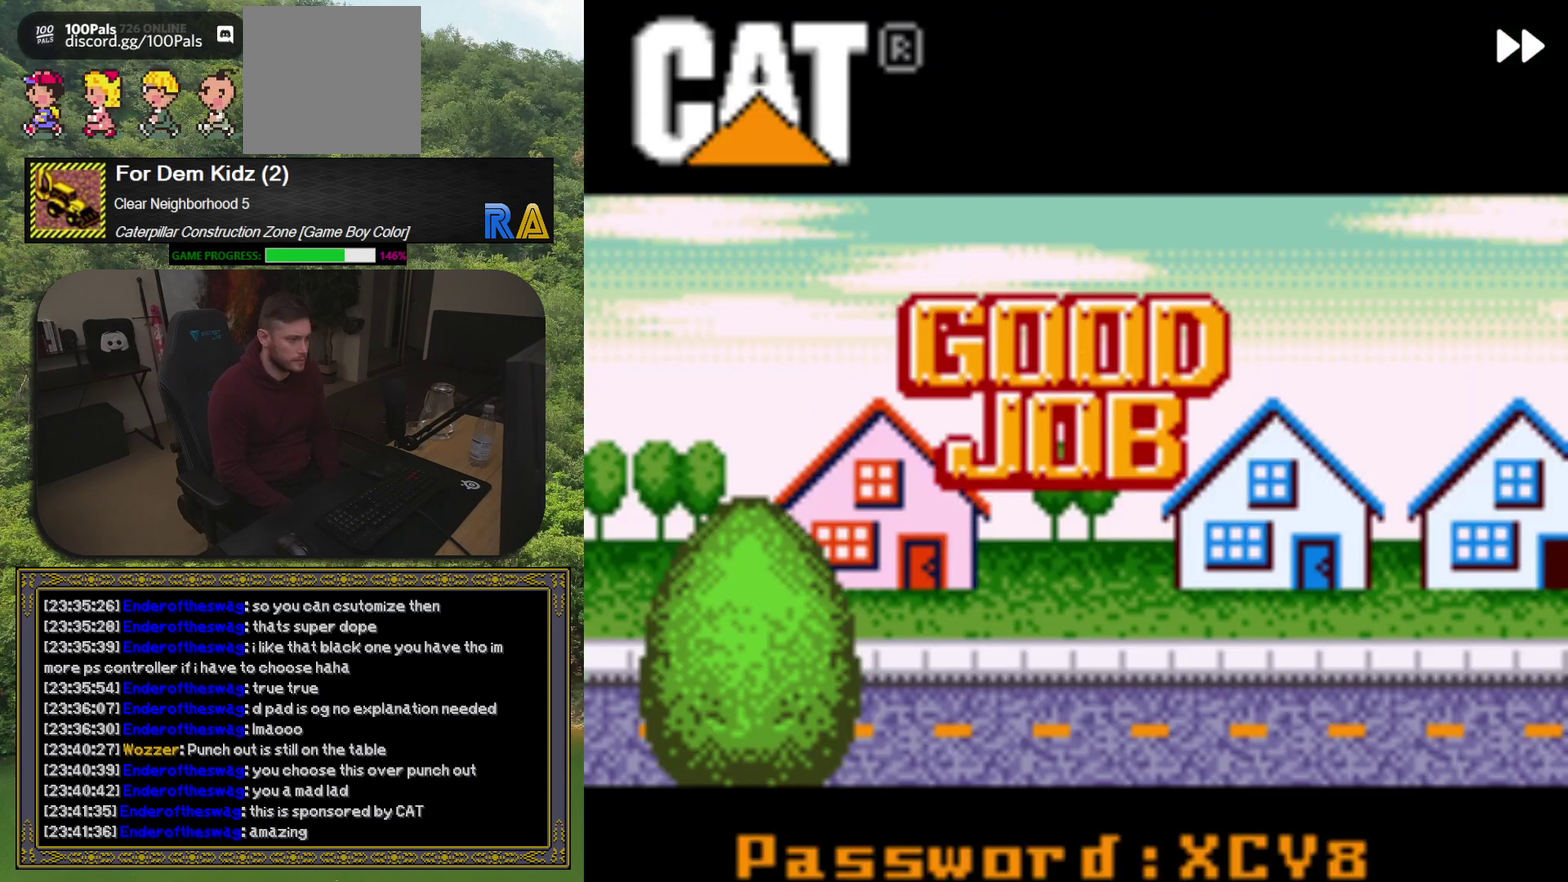
Gameplay with a controller (Xbox layout); each line is a JSON object with the inputs held at the frame after it. "events" lists button and stick changes between this image and that frame as [ms after this image, input, new state], when the widget could be followed in between. Not read: L3 R3 left_stick right_stick.
{"buttons": [], "events": [[50, "A", "down"], [200, "A", "up"]]}
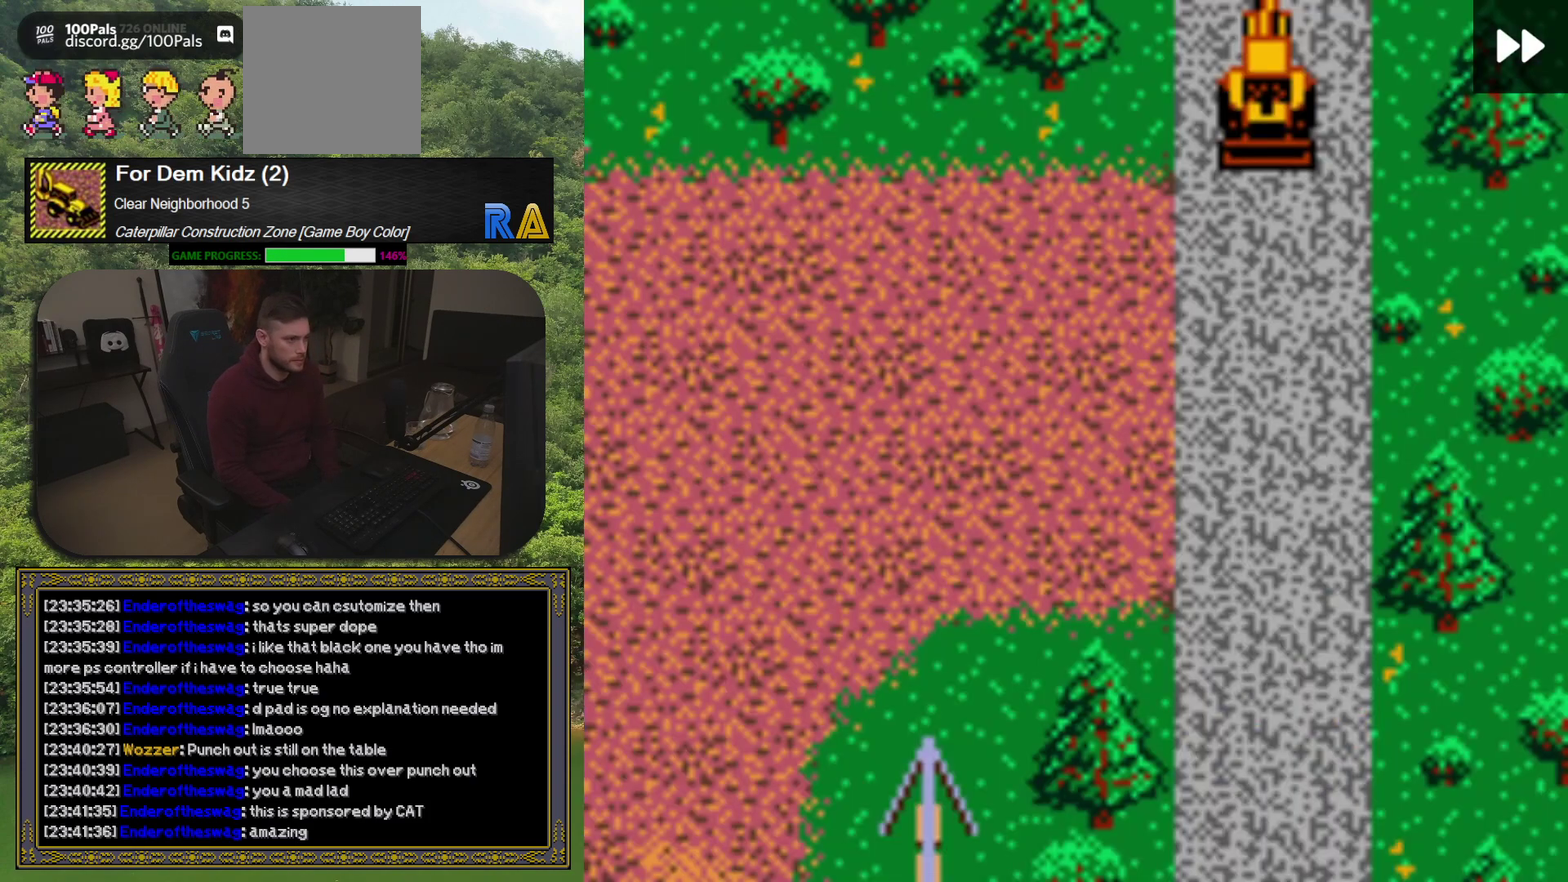
{"buttons": [], "events": []}
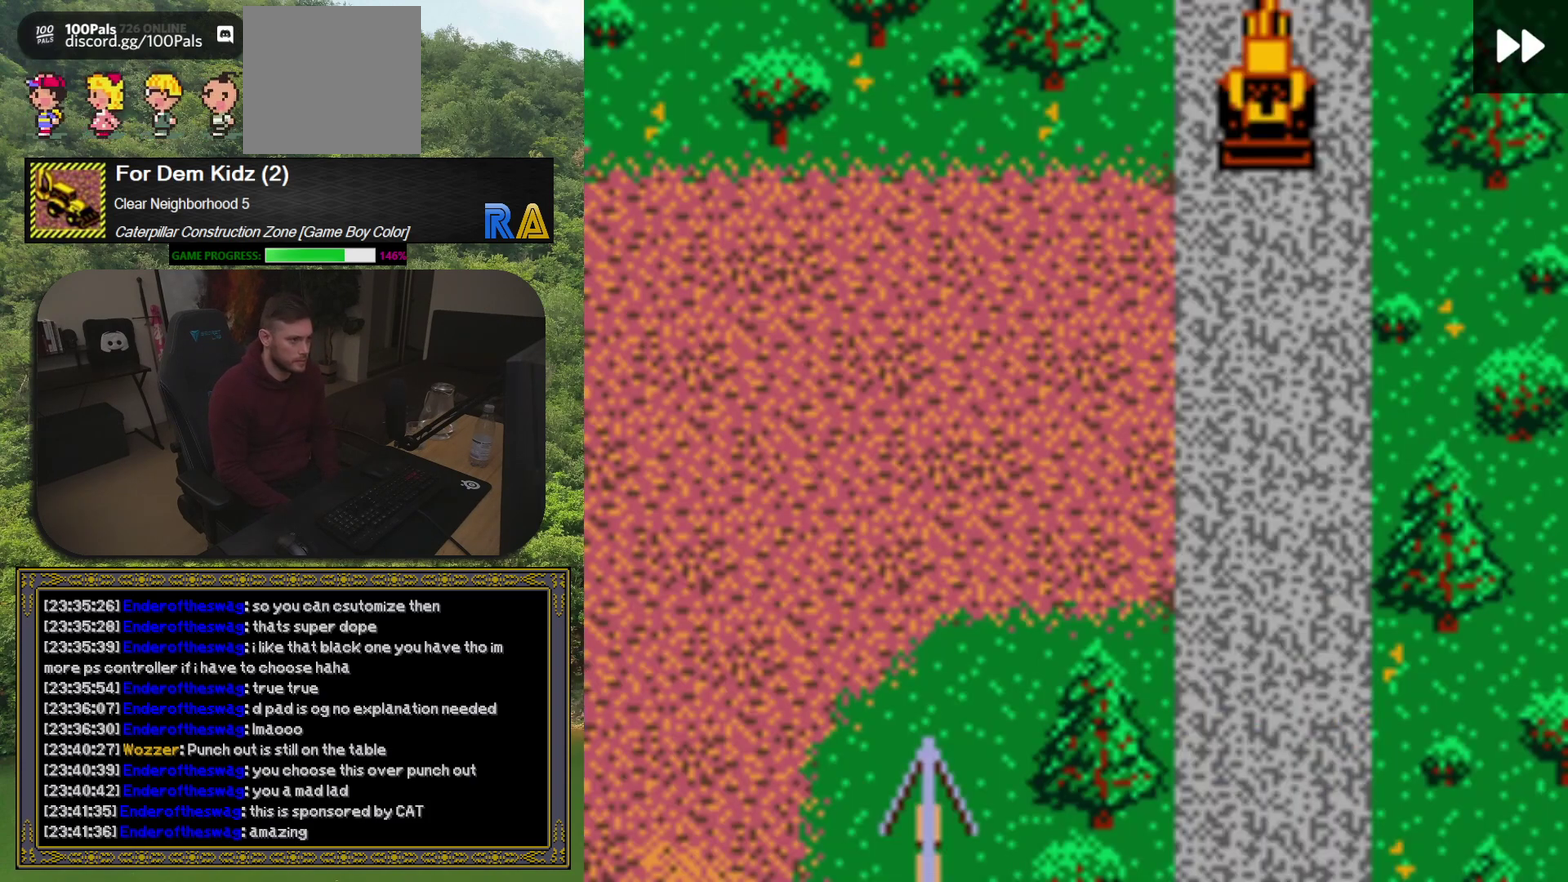
{"buttons": [], "events": [[200, "DPAD_DOWN", "down"], [400, "DPAD_DOWN", "up"]]}
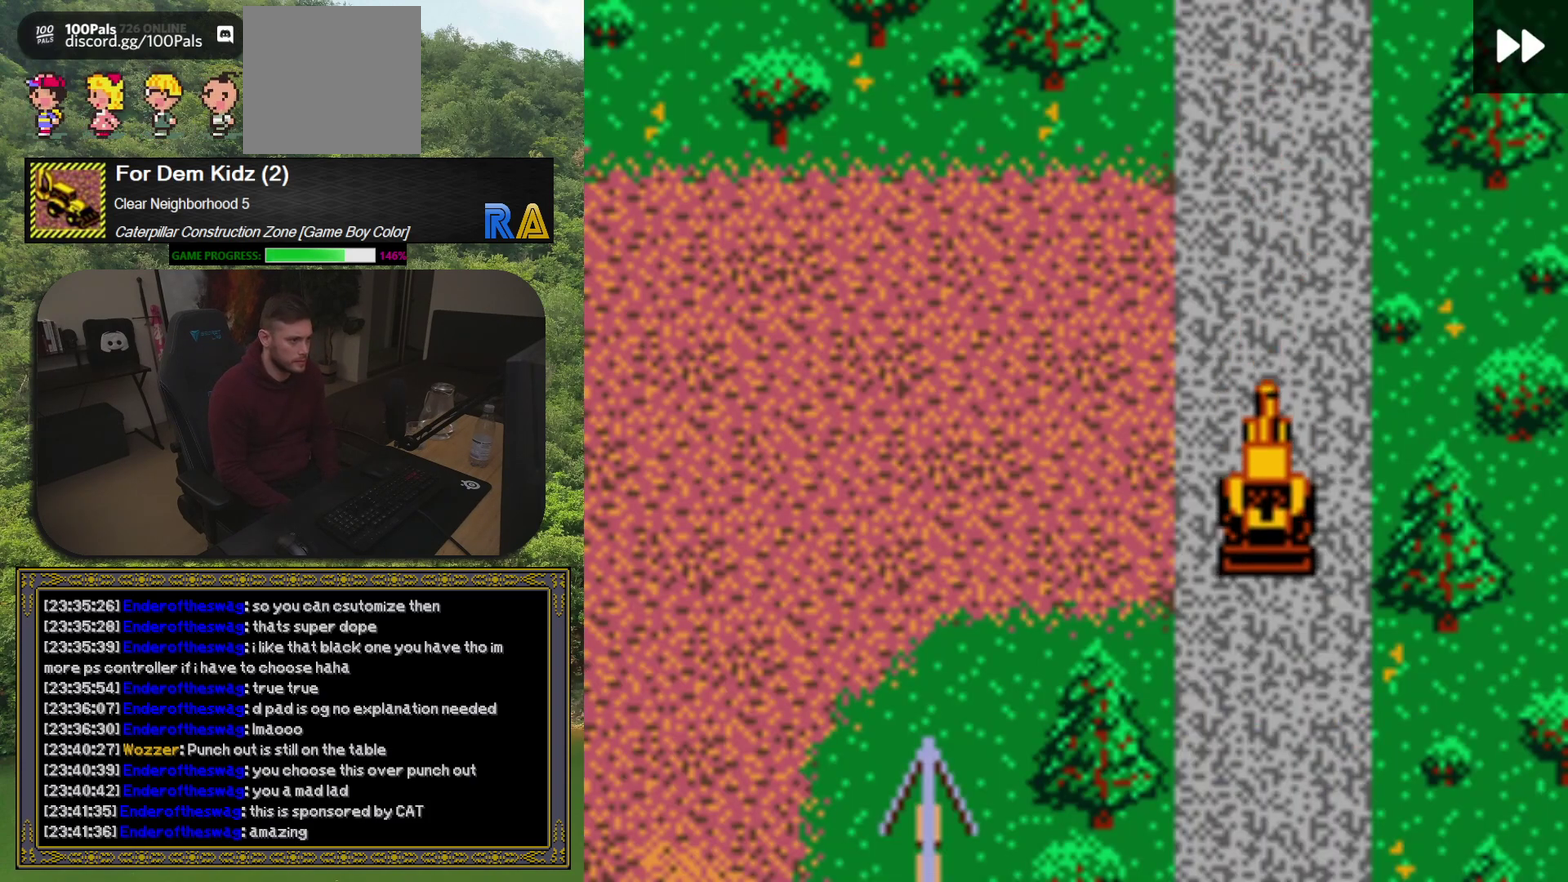
{"buttons": ["DPAD_LEFT"], "events": [[117, "DPAD_LEFT", "down"]]}
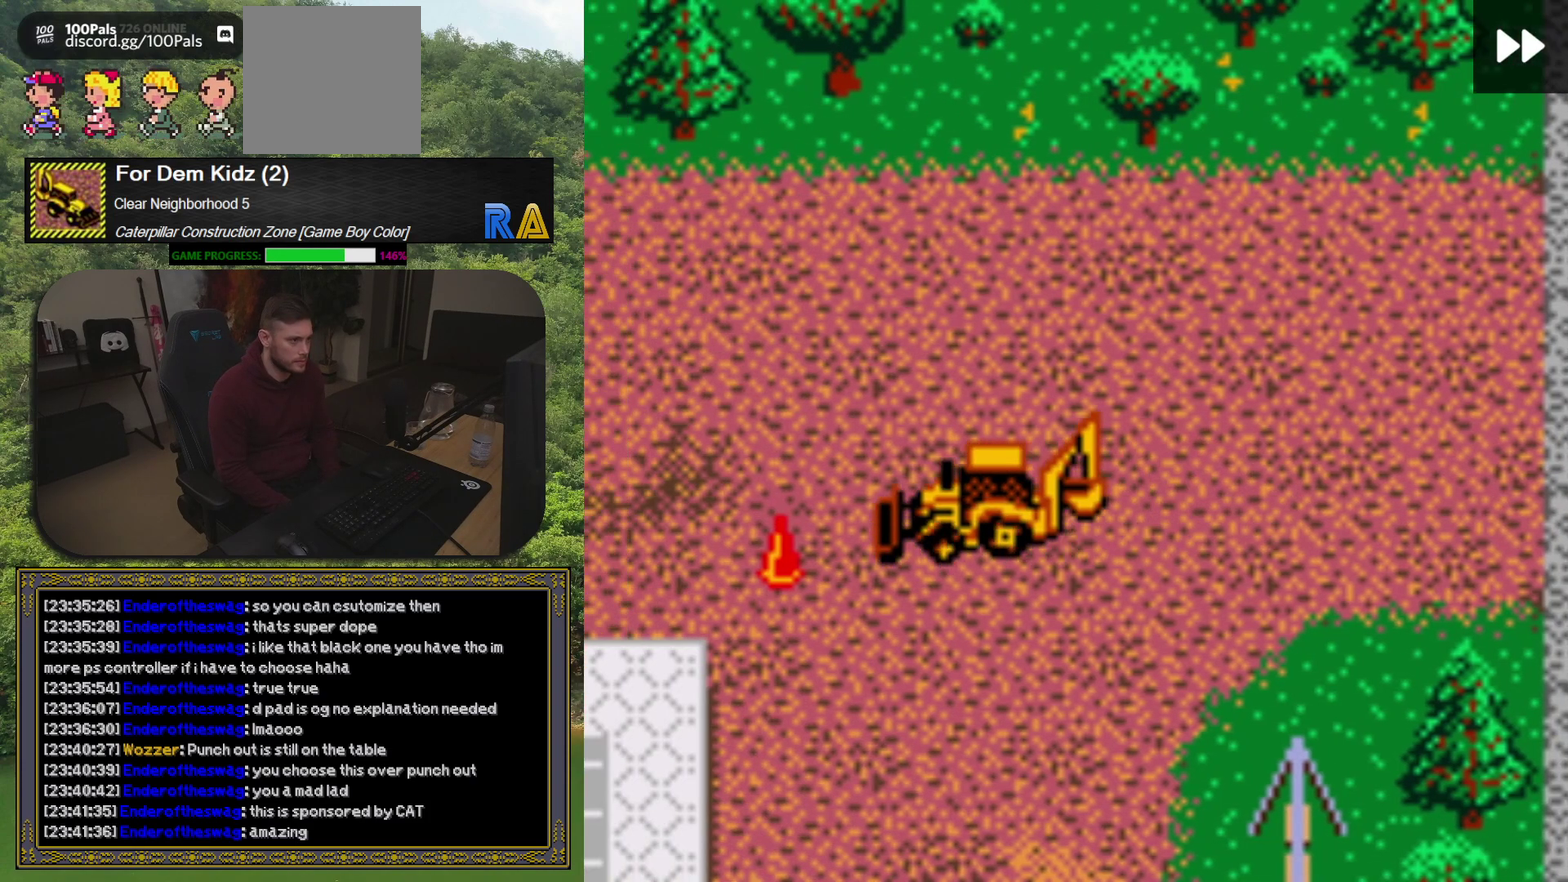
{"buttons": [], "events": [[150, "DPAD_LEFT", "up"]]}
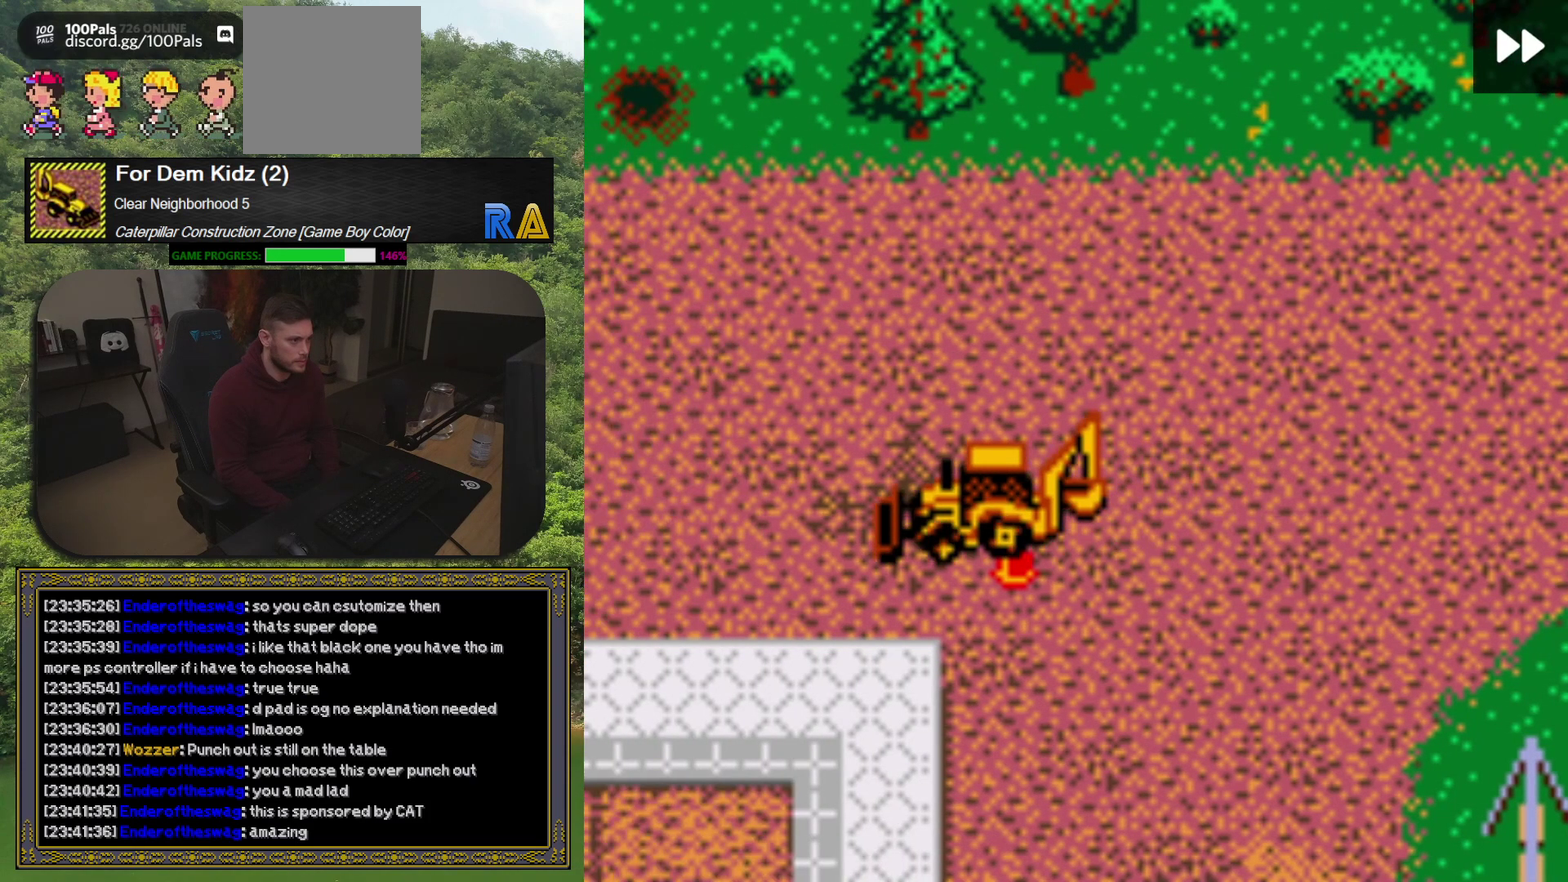
{"buttons": [], "events": [[83, "DPAD_LEFT", "down"], [383, "DPAD_LEFT", "up"]]}
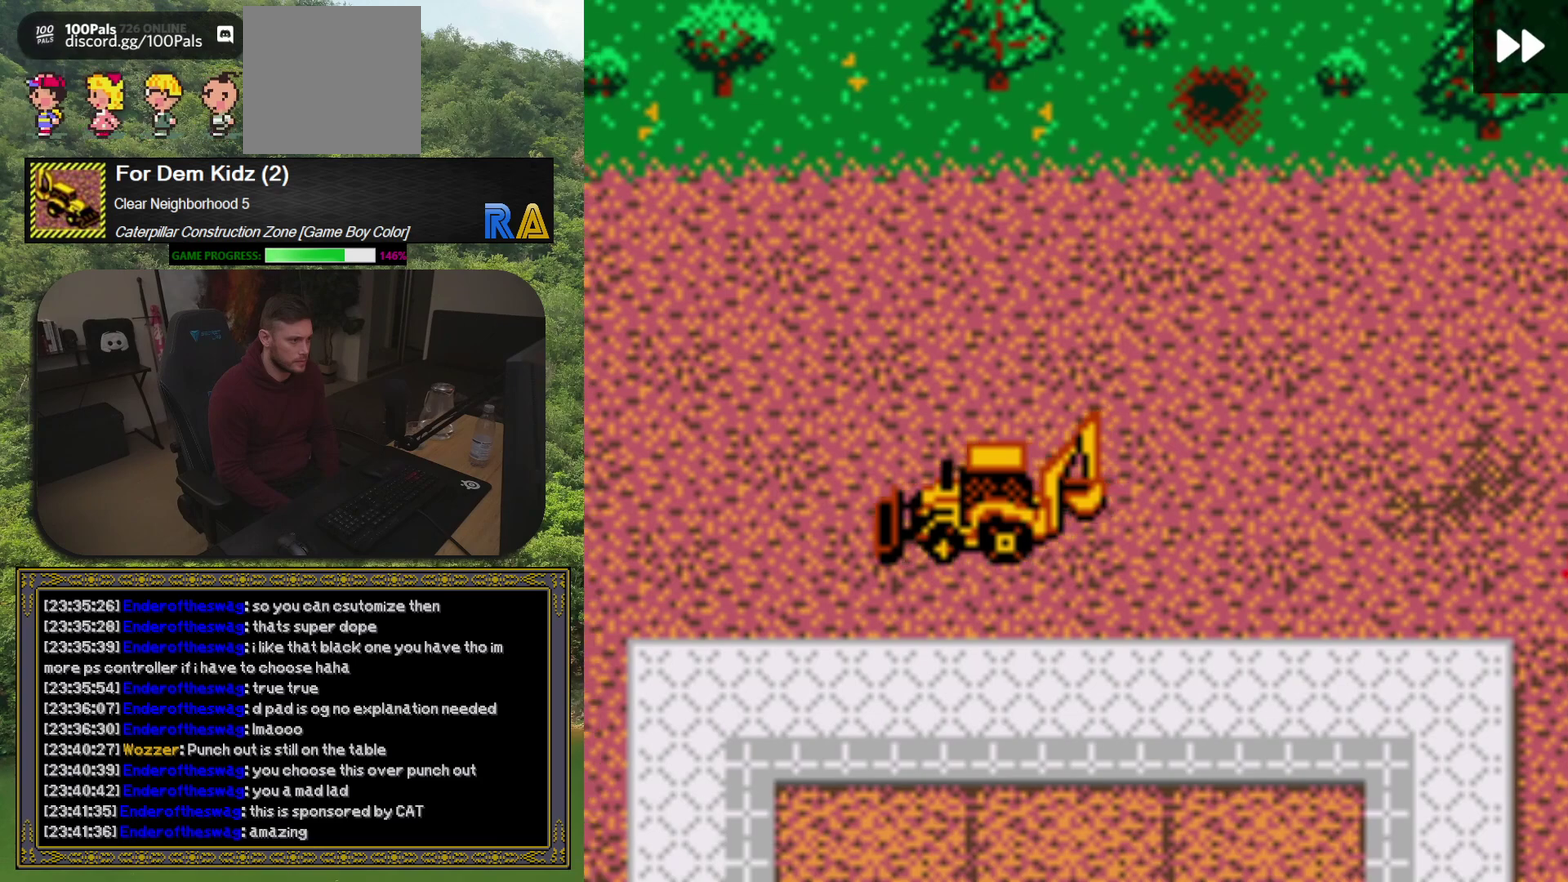
{"buttons": [], "events": [[17, "DPAD_LEFT", "down"], [317, "DPAD_LEFT", "up"]]}
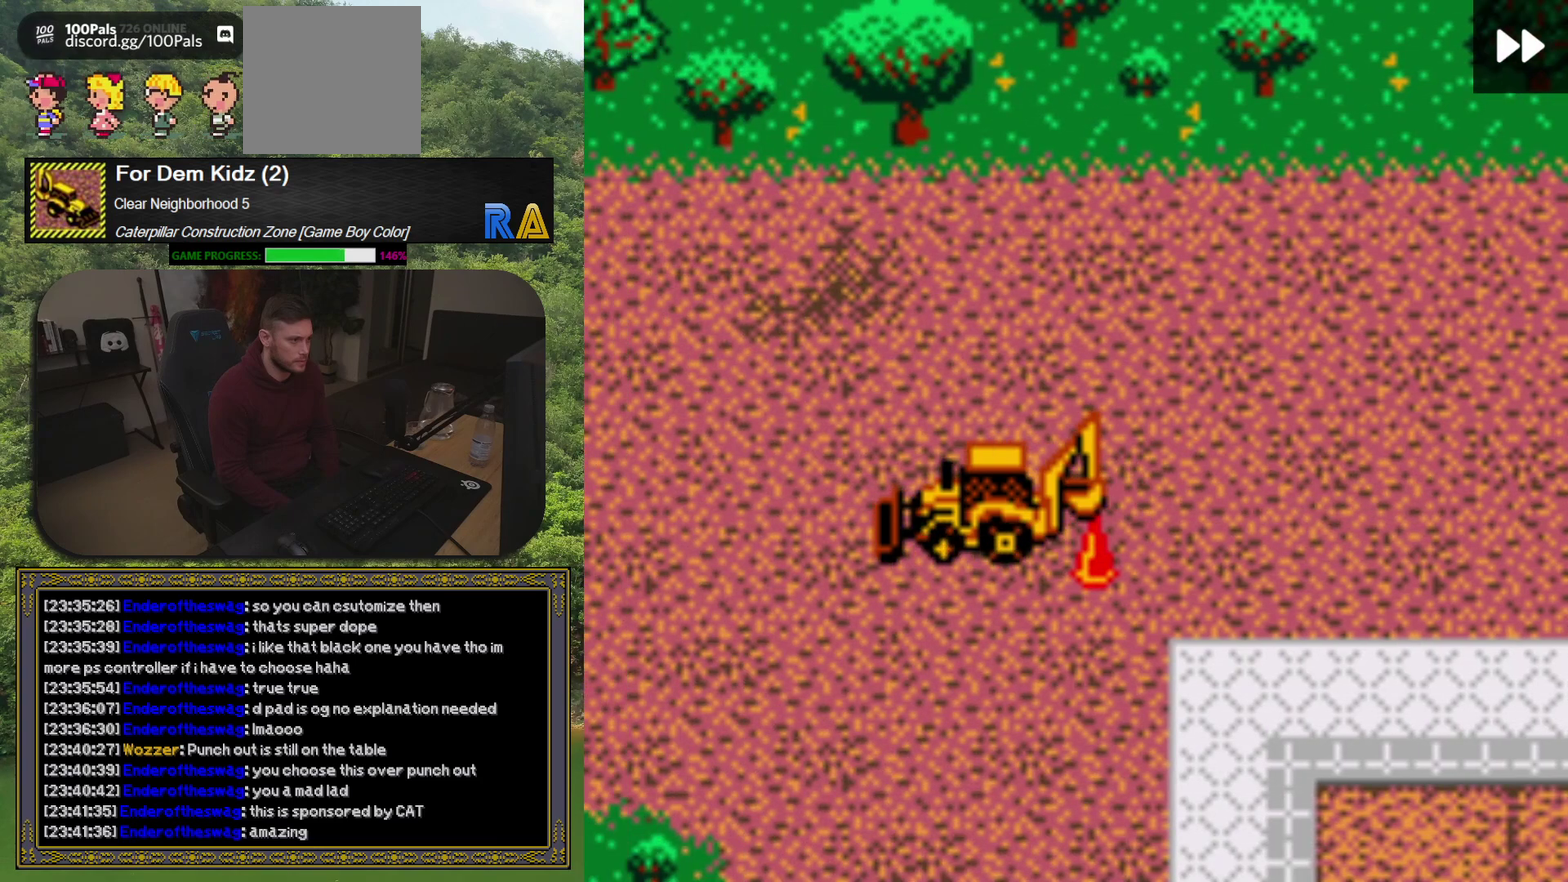
{"buttons": [], "events": [[67, "DPAD_LEFT", "down"], [417, "DPAD_LEFT", "up"]]}
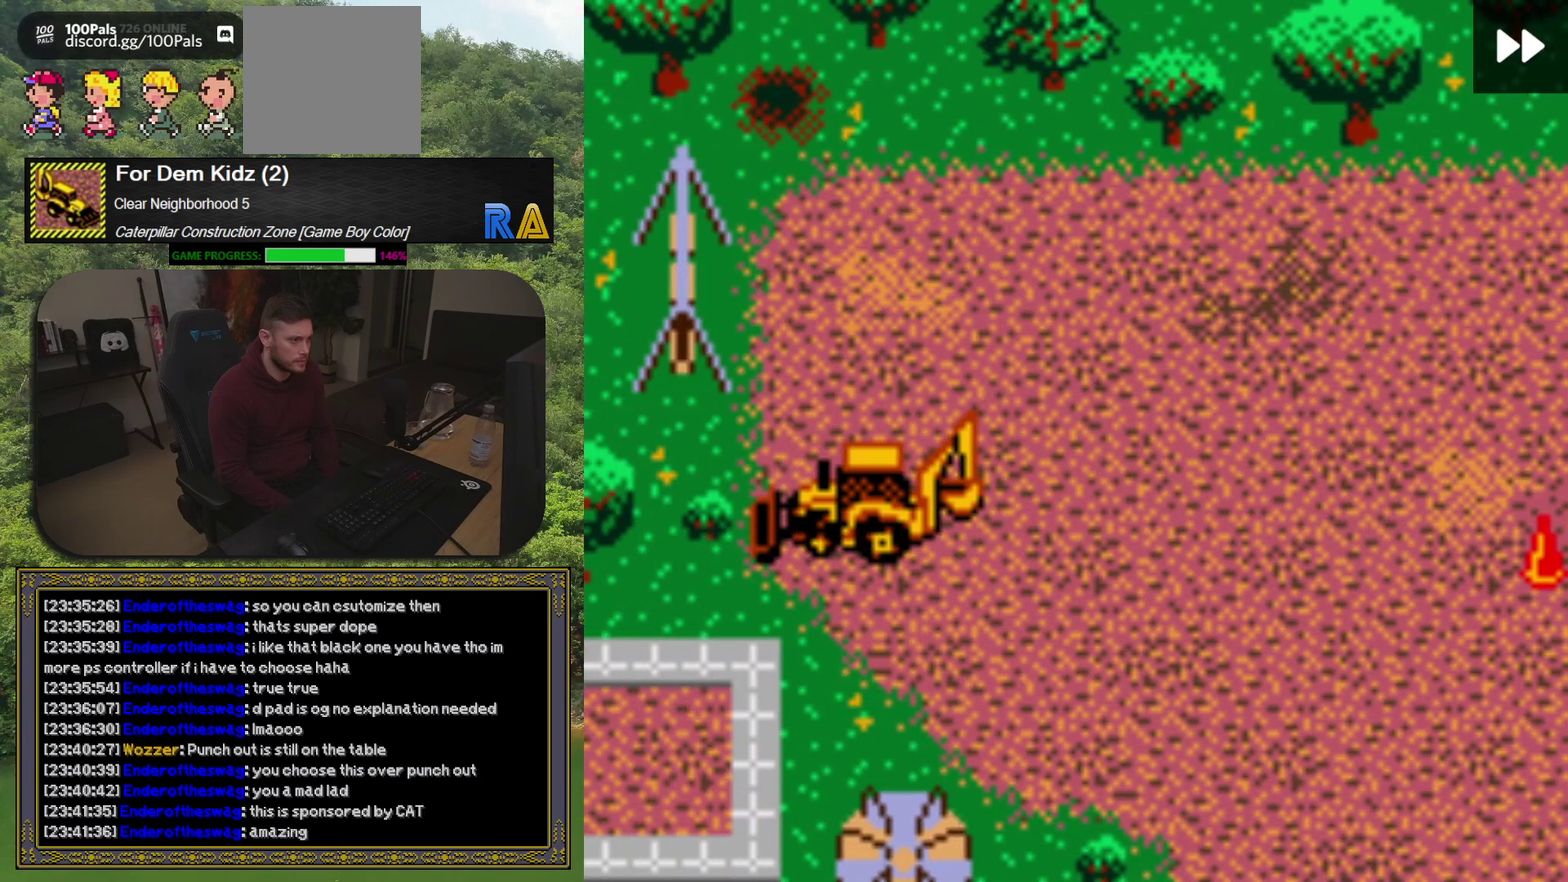
{"buttons": ["DPAD_DOWN"], "events": [[183, "DPAD_RIGHT", "down"], [333, "DPAD_DOWN", "down"], [433, "DPAD_RIGHT", "up"]]}
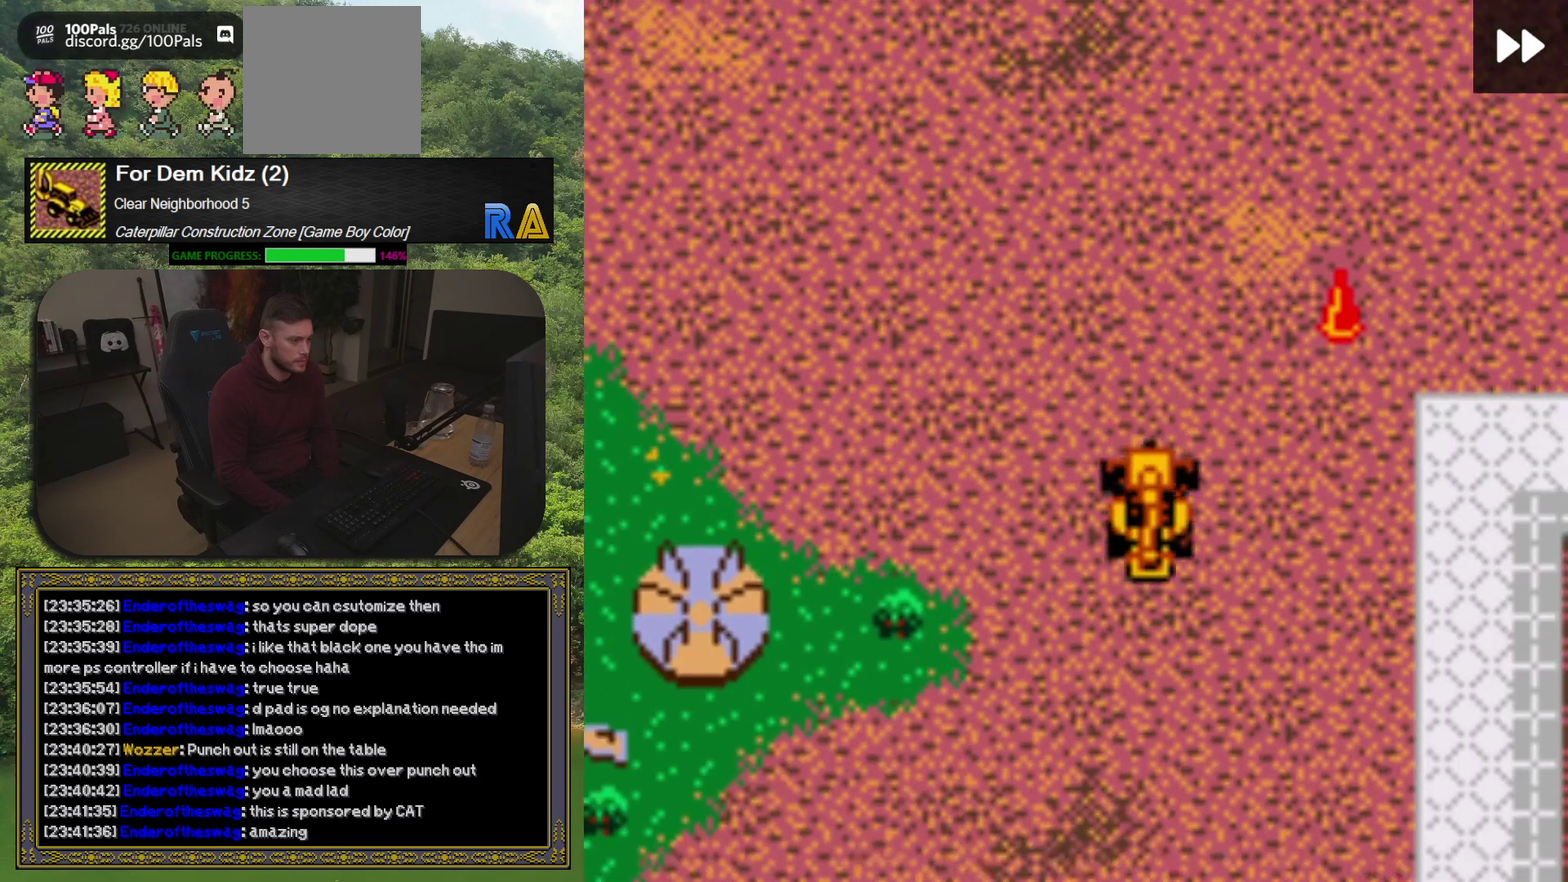
{"buttons": [], "events": [[467, "DPAD_DOWN", "up"]]}
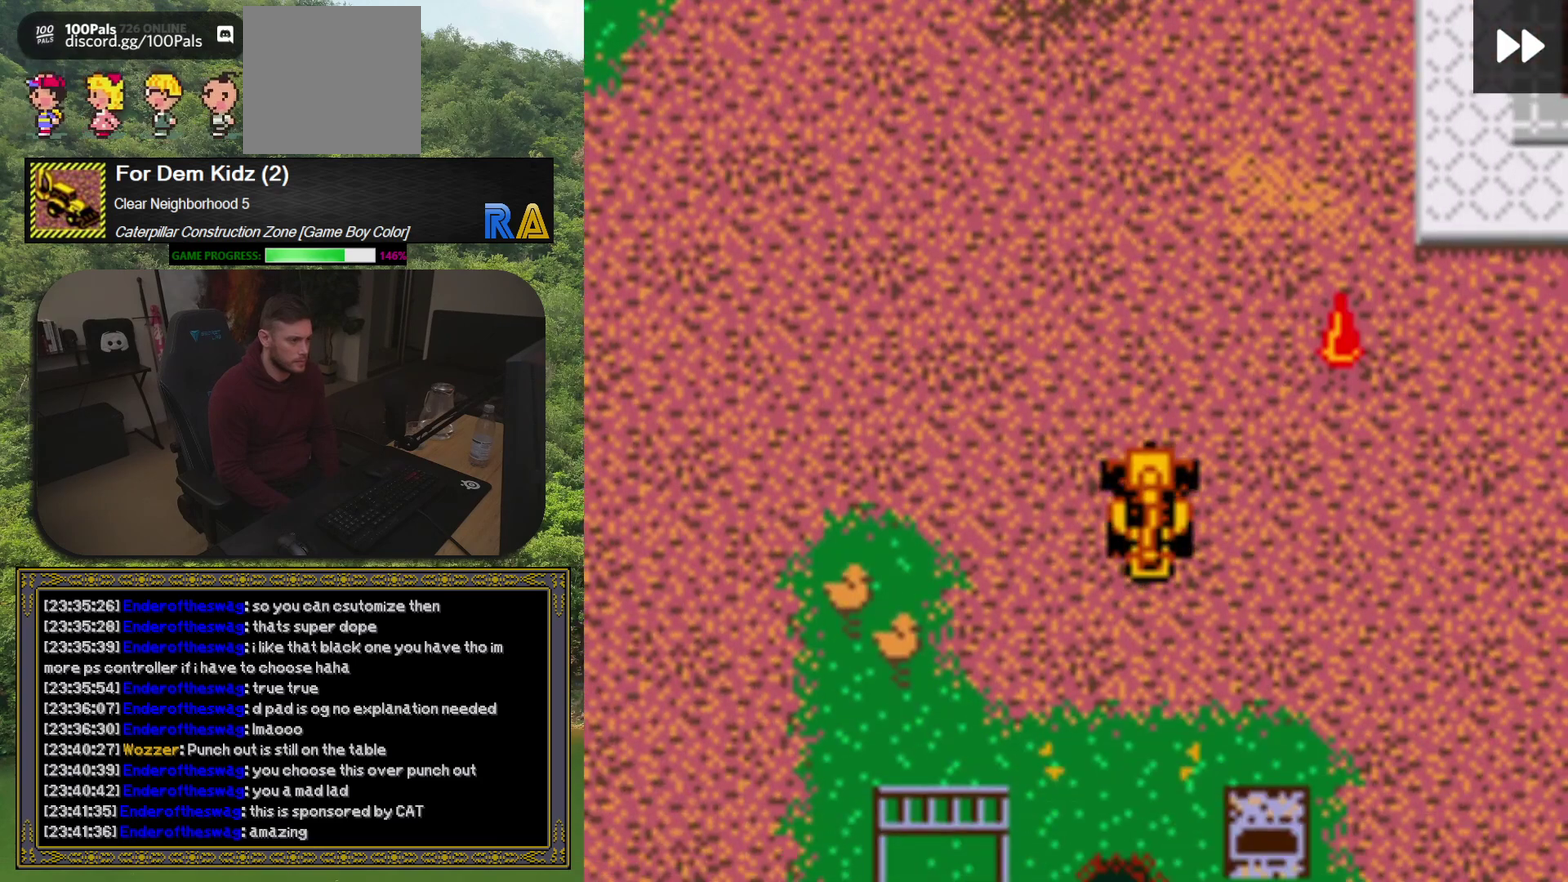
{"buttons": ["DPAD_RIGHT"], "events": [[133, "DPAD_RIGHT", "down"]]}
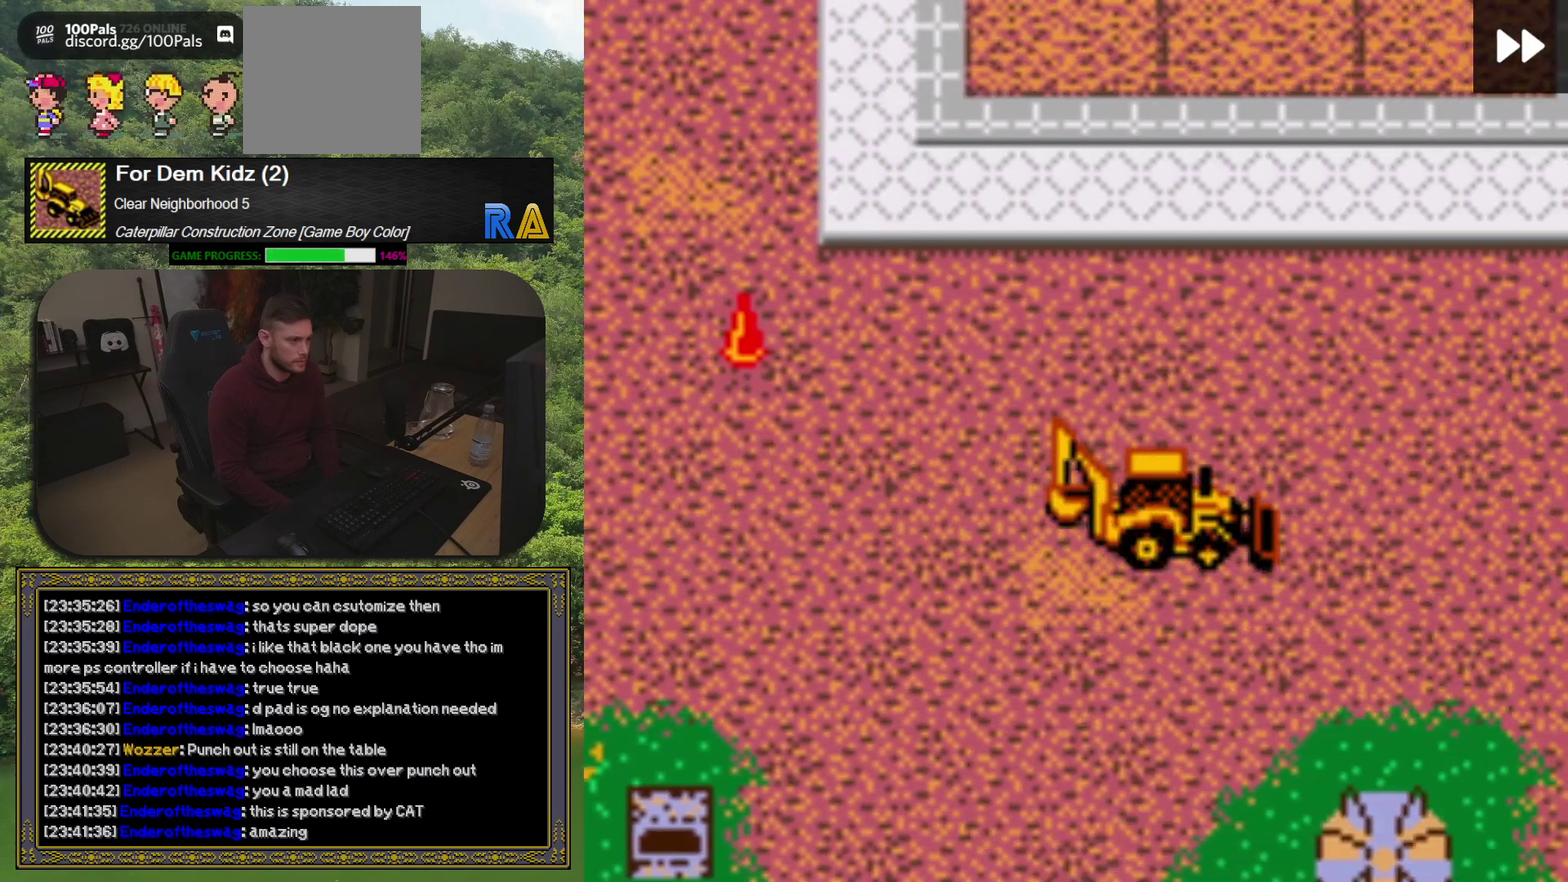
{"buttons": ["DPAD_RIGHT"], "events": [[67, "DPAD_RIGHT", "up"], [300, "DPAD_RIGHT", "down"]]}
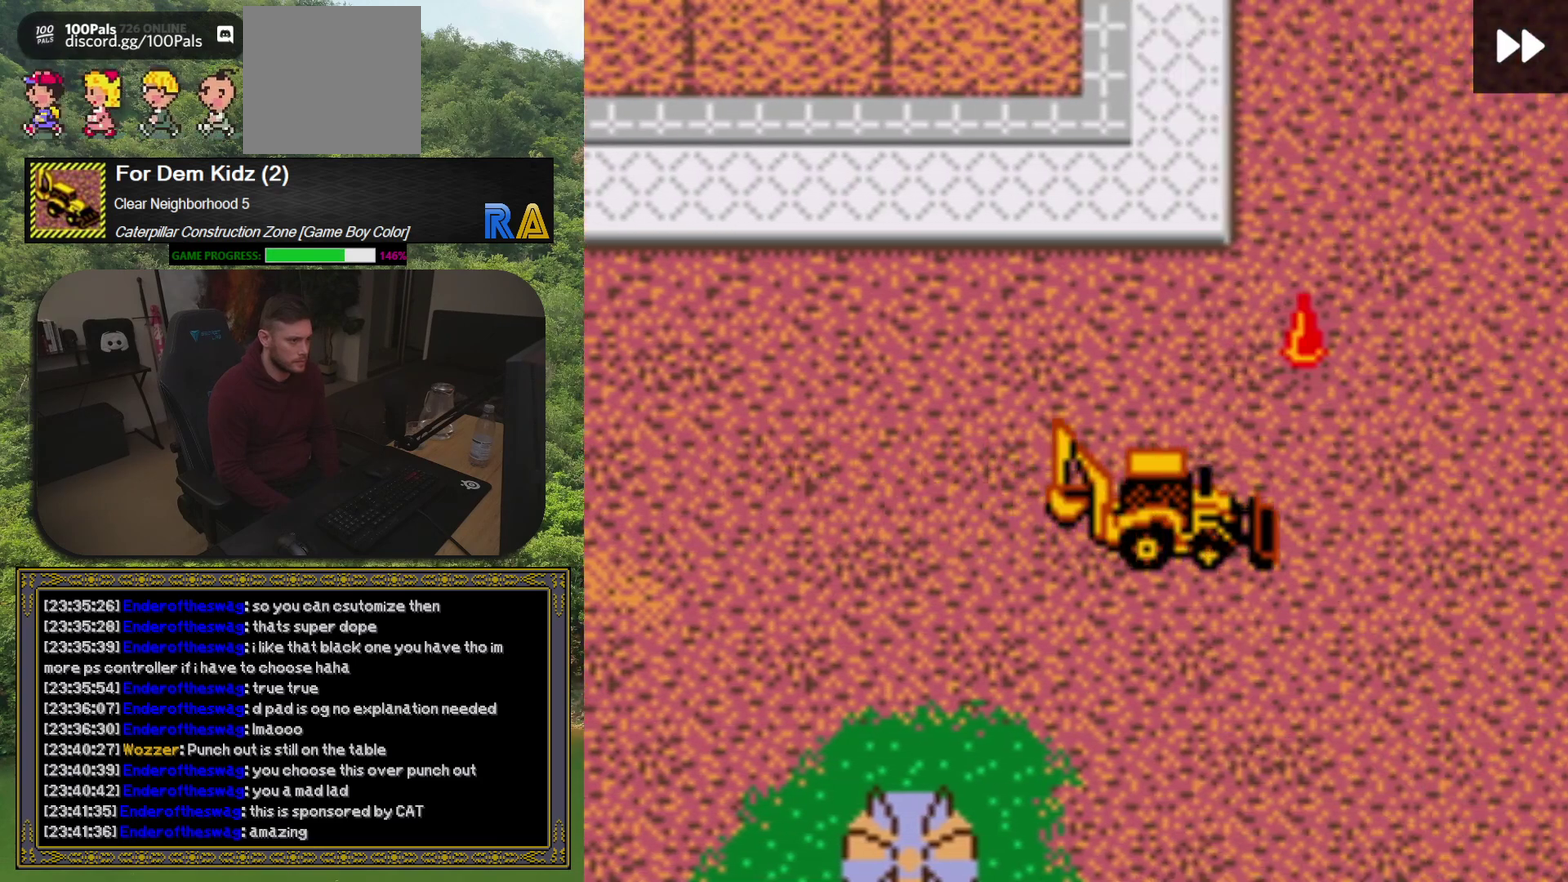
{"buttons": ["DPAD_DOWN"], "events": [[100, "DPAD_RIGHT", "up"], [383, "DPAD_DOWN", "down"]]}
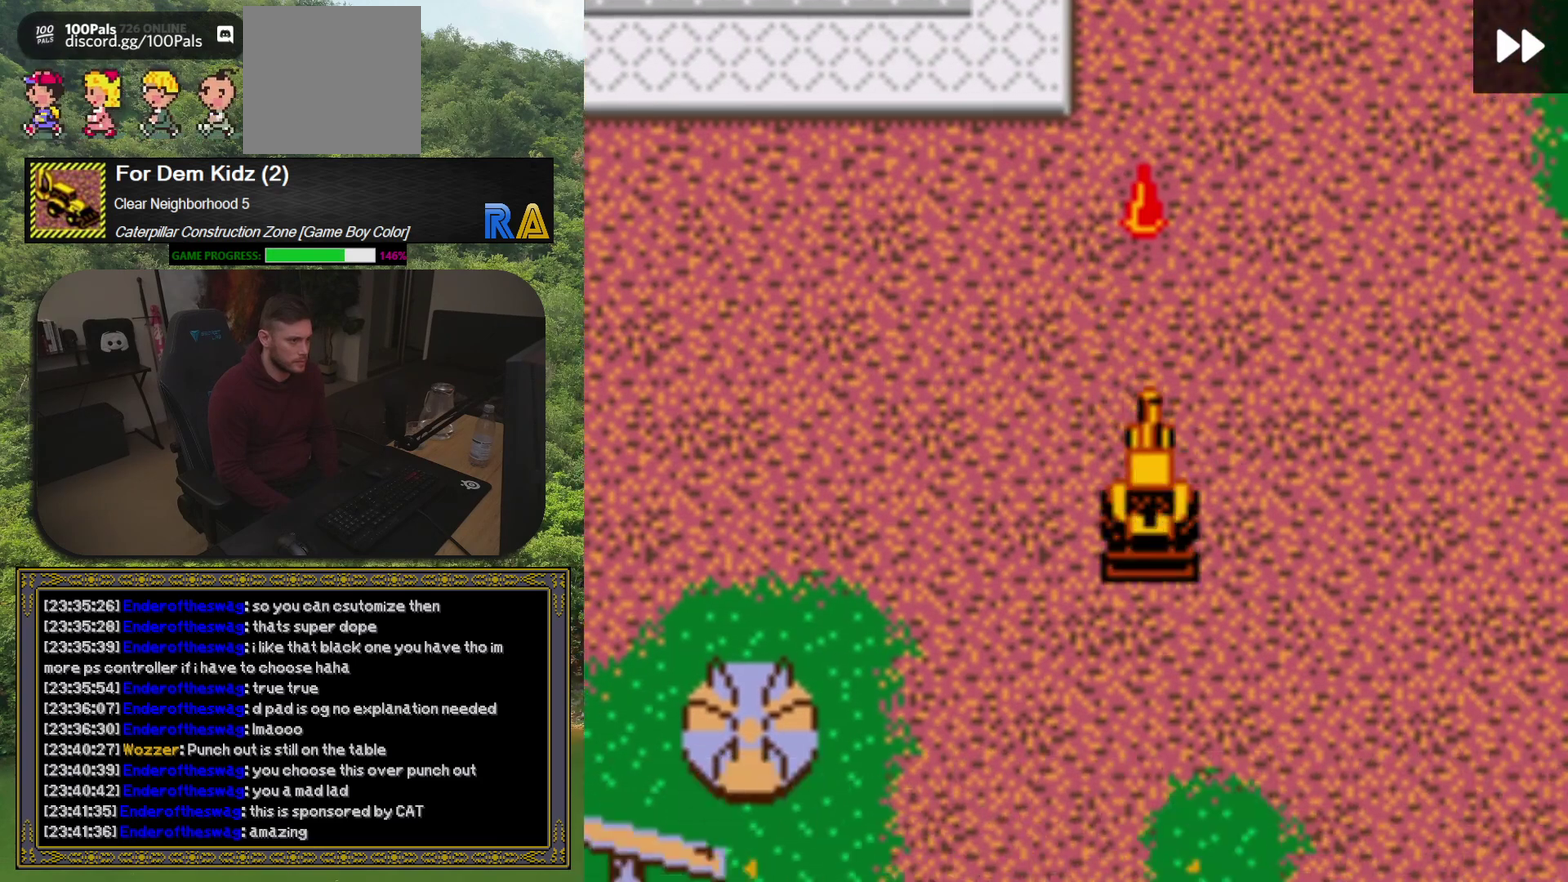
{"buttons": ["DPAD_RIGHT"], "events": [[200, "DPAD_DOWN", "up"], [333, "DPAD_RIGHT", "down"]]}
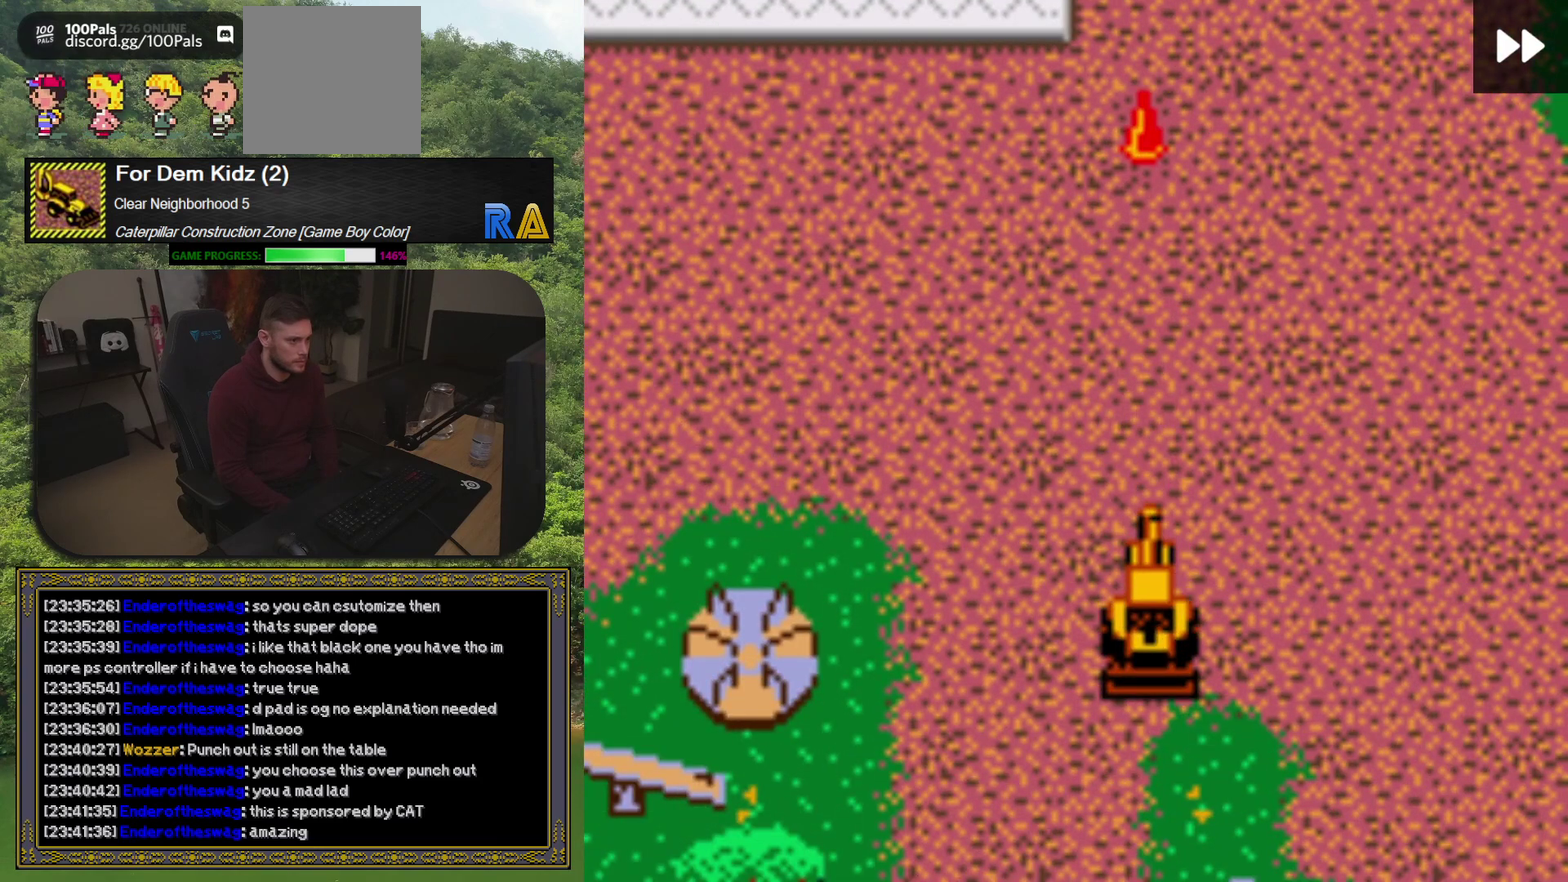
{"buttons": ["DPAD_RIGHT"], "events": [[167, "DPAD_RIGHT", "up"], [250, "DPAD_UP", "down"], [383, "DPAD_RIGHT", "down"], [383, "DPAD_UP", "up"]]}
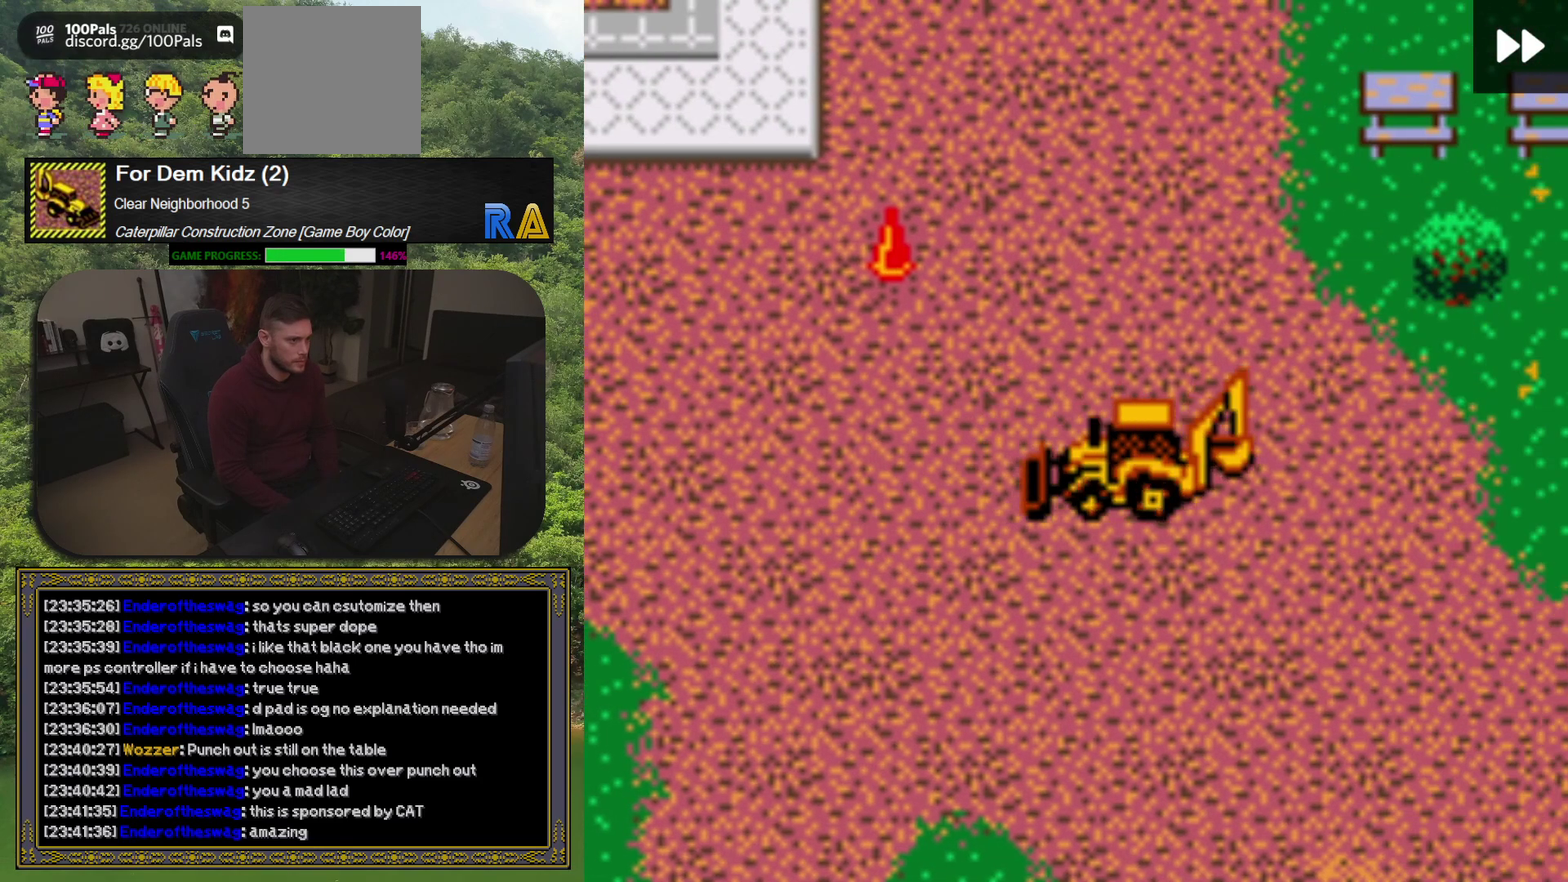
{"buttons": ["DPAD_DOWN"], "events": [[183, "DPAD_DOWN", "down"], [217, "DPAD_RIGHT", "up"]]}
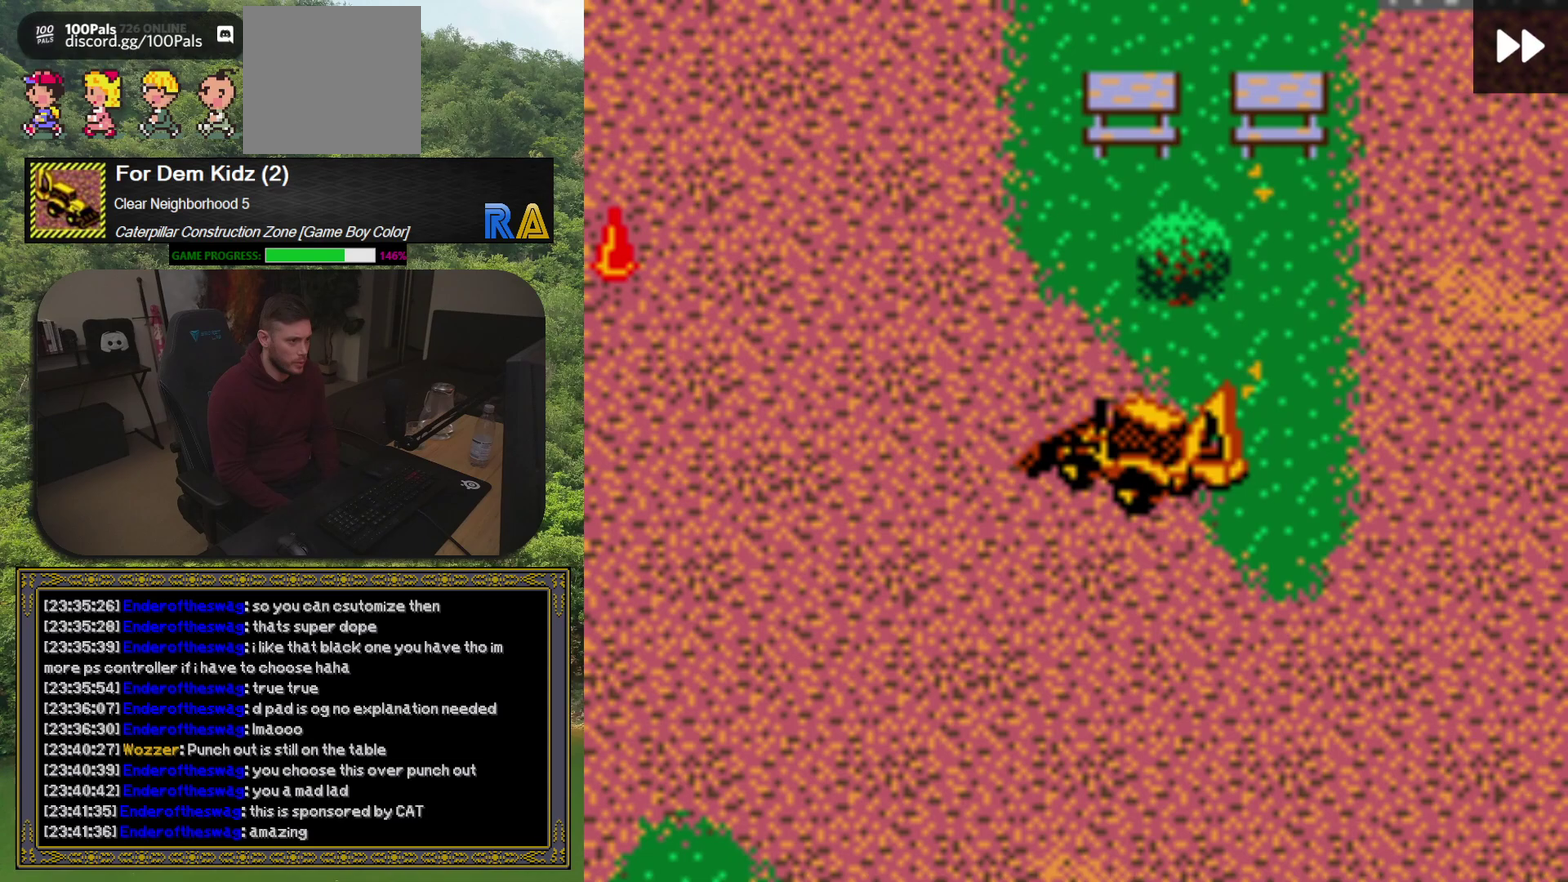
{"buttons": ["DPAD_DOWN"], "events": [[150, "DPAD_DOWN", "up"], [233, "DPAD_LEFT", "down"], [367, "DPAD_LEFT", "up"], [383, "DPAD_DOWN", "down"]]}
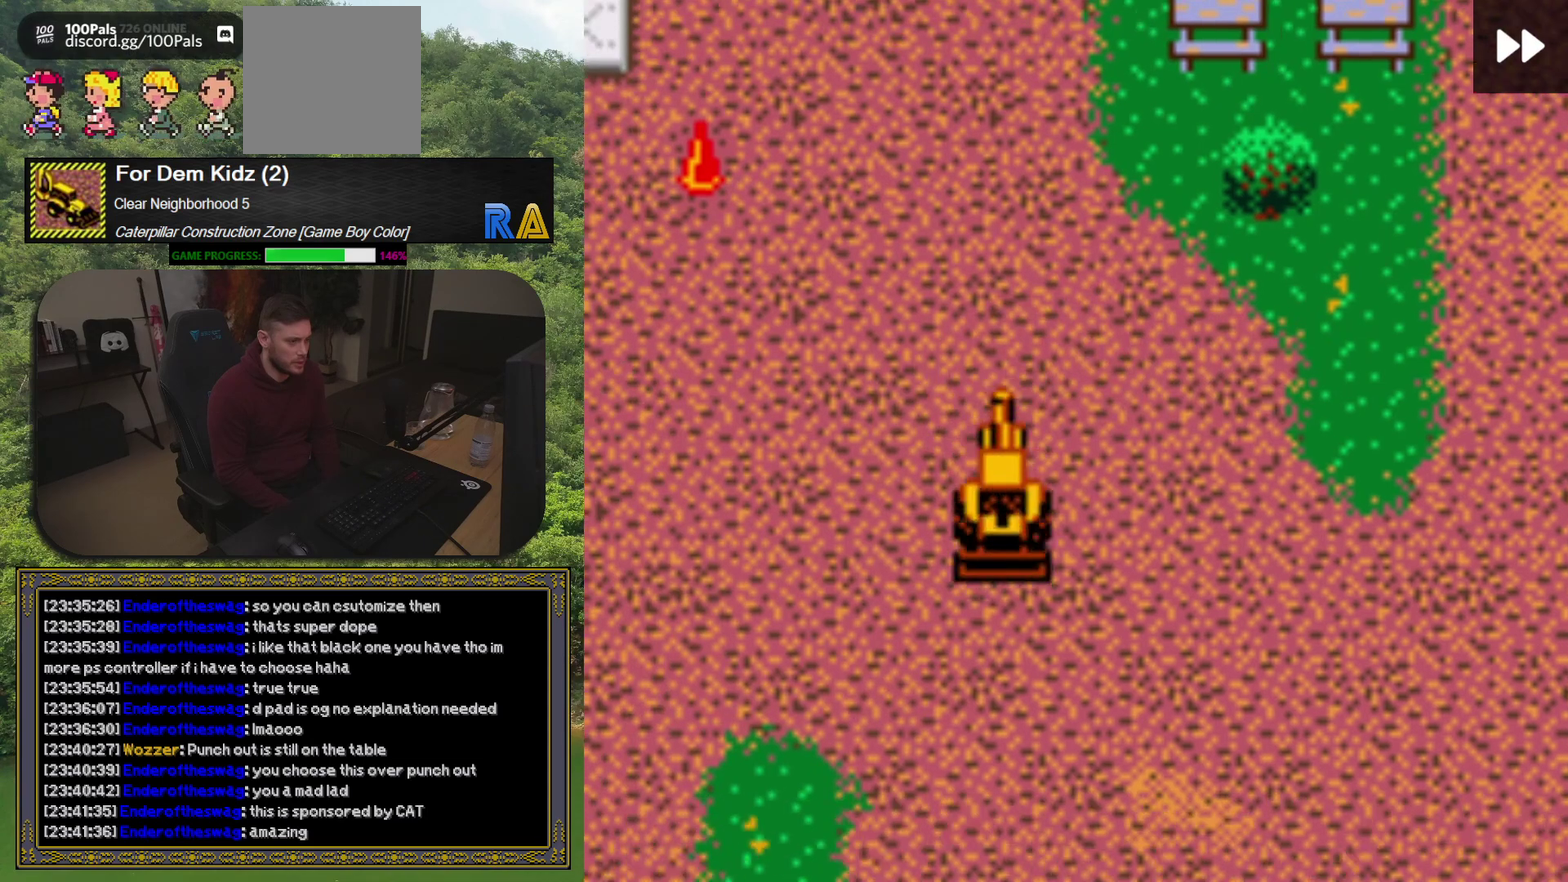
{"buttons": ["DPAD_RIGHT"], "events": [[133, "DPAD_DOWN", "up"], [217, "DPAD_RIGHT", "down"]]}
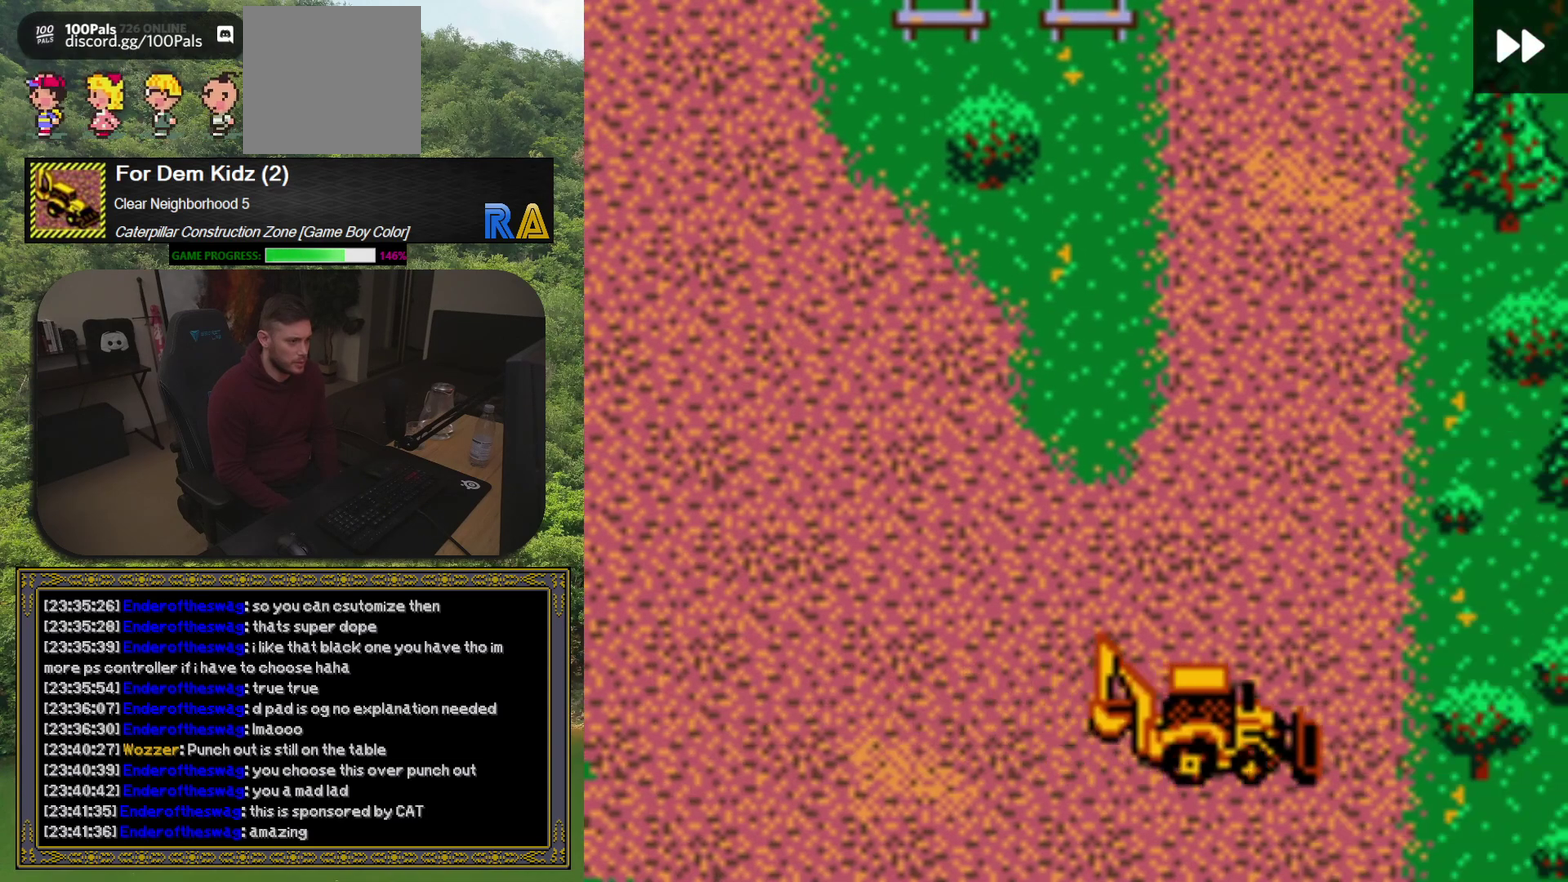
{"buttons": ["DPAD_UP"], "events": [[150, "DPAD_RIGHT", "up"], [183, "DPAD_UP", "down"]]}
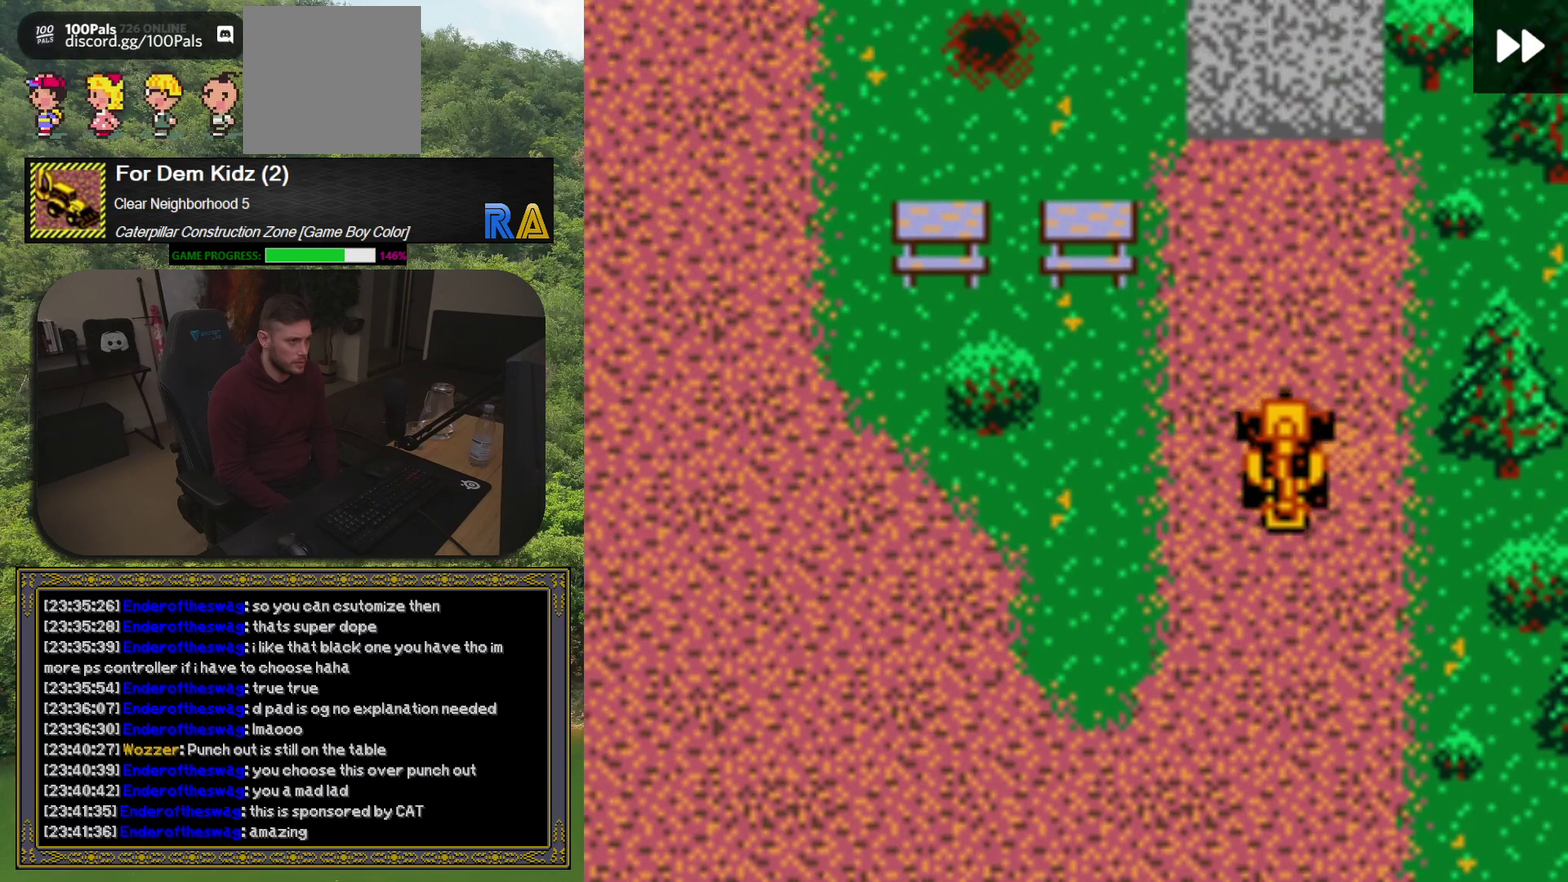
{"buttons": [], "events": [[417, "DPAD_UP", "up"]]}
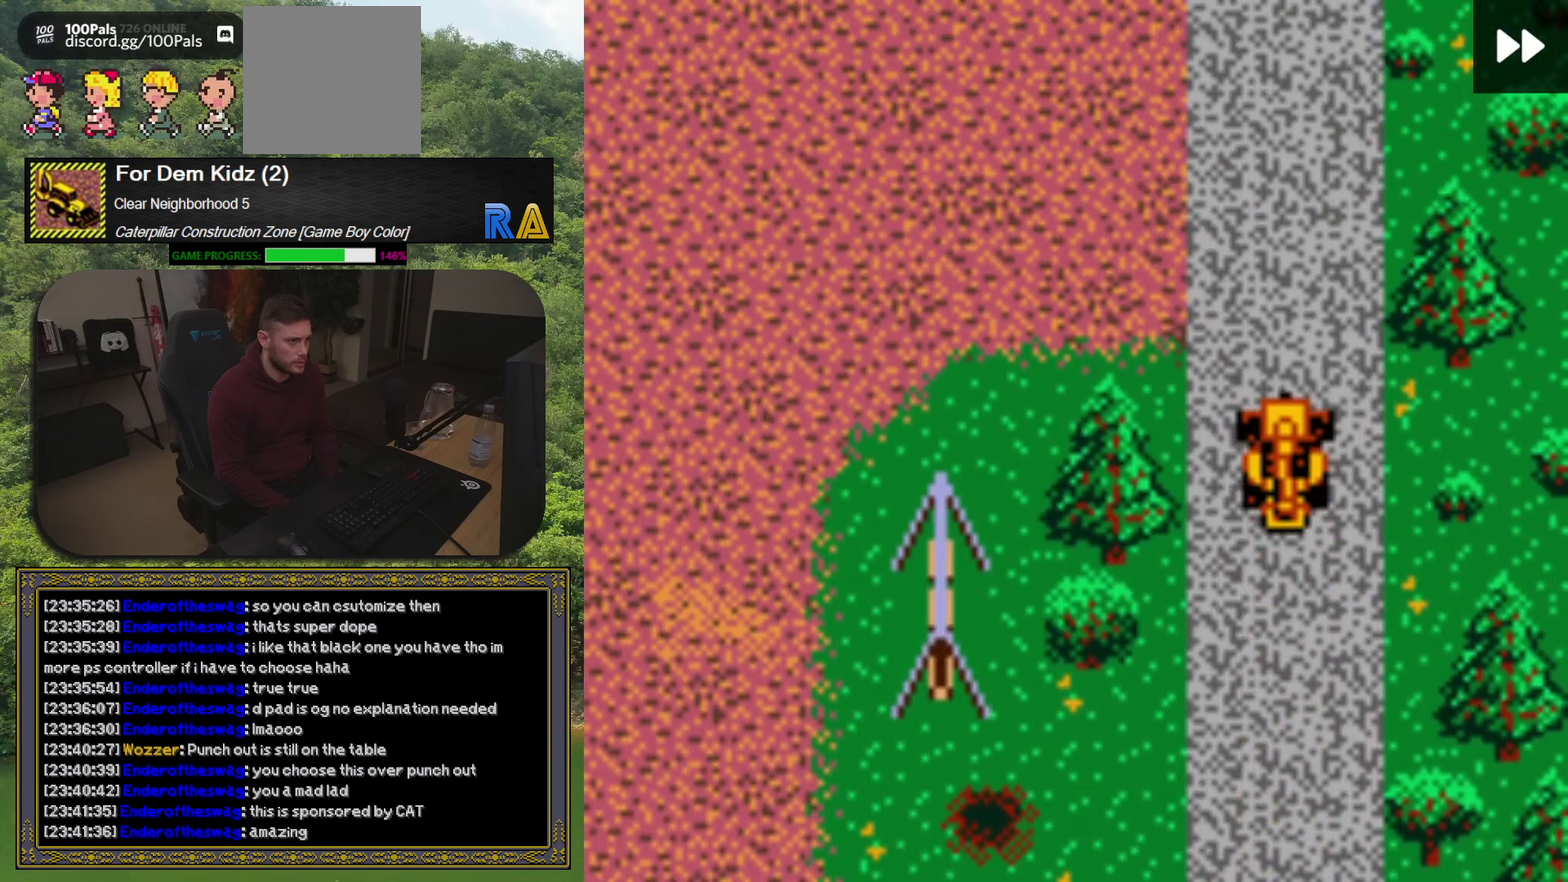
{"buttons": ["DPAD_LEFT"], "events": [[200, "DPAD_UP", "down"], [367, "DPAD_UP", "up"], [433, "DPAD_LEFT", "down"]]}
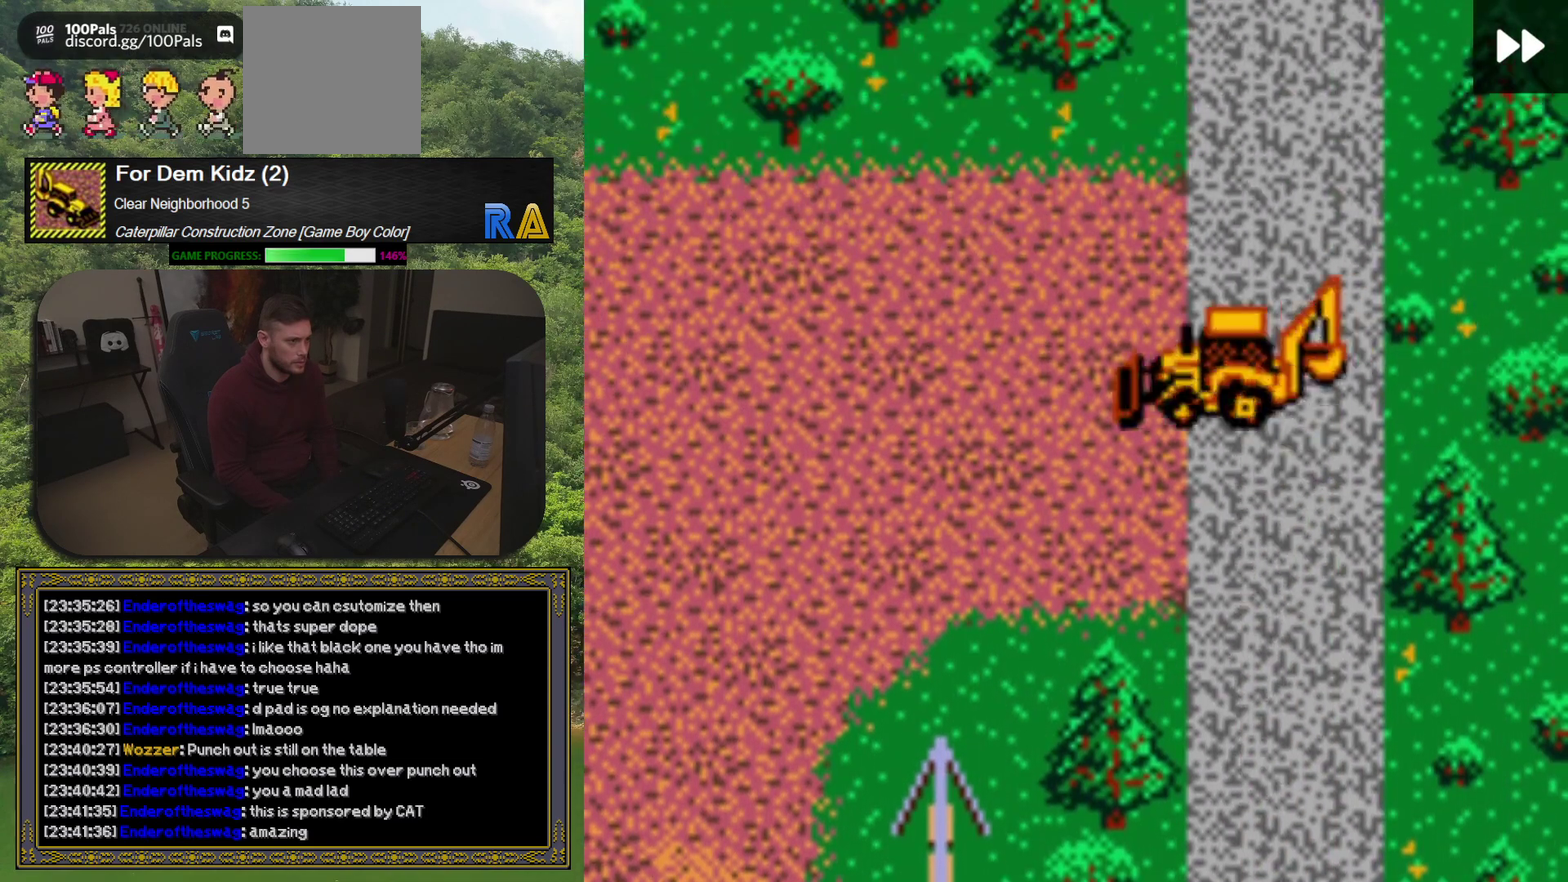
{"buttons": ["DPAD_DOWN", "DPAD_LEFT"], "events": [[250, "DPAD_DOWN", "down"], [400, "DPAD_LEFT", "up"], [467, "DPAD_LEFT", "down"]]}
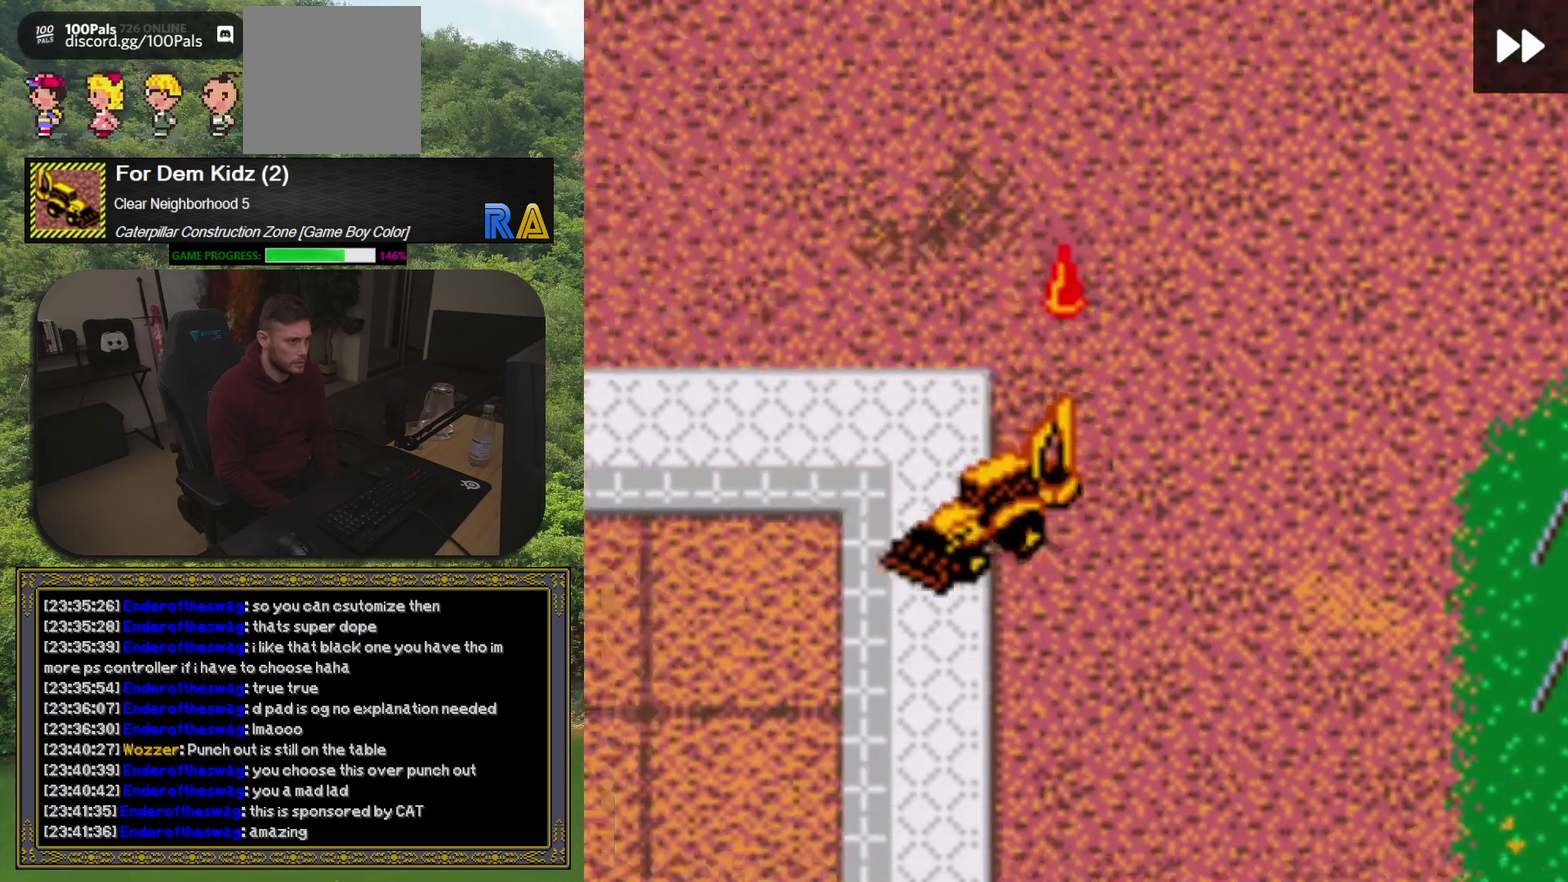
{"buttons": [], "events": [[150, "DPAD_LEFT", "up"], [400, "DPAD_DOWN", "up"]]}
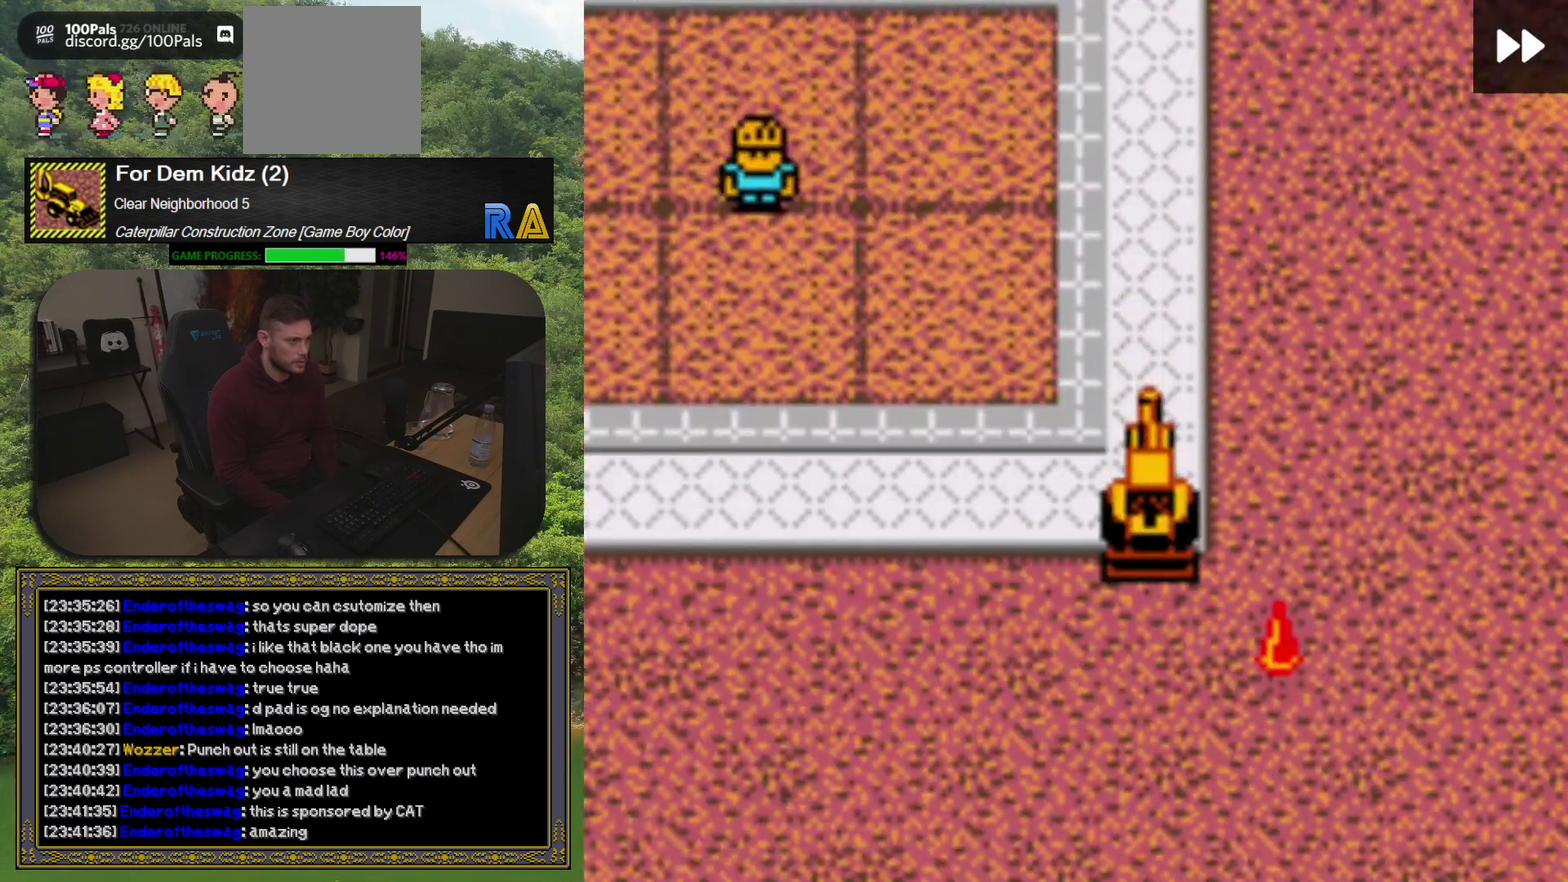
{"buttons": [], "events": [[283, "DPAD_UP", "down"], [467, "DPAD_UP", "up"]]}
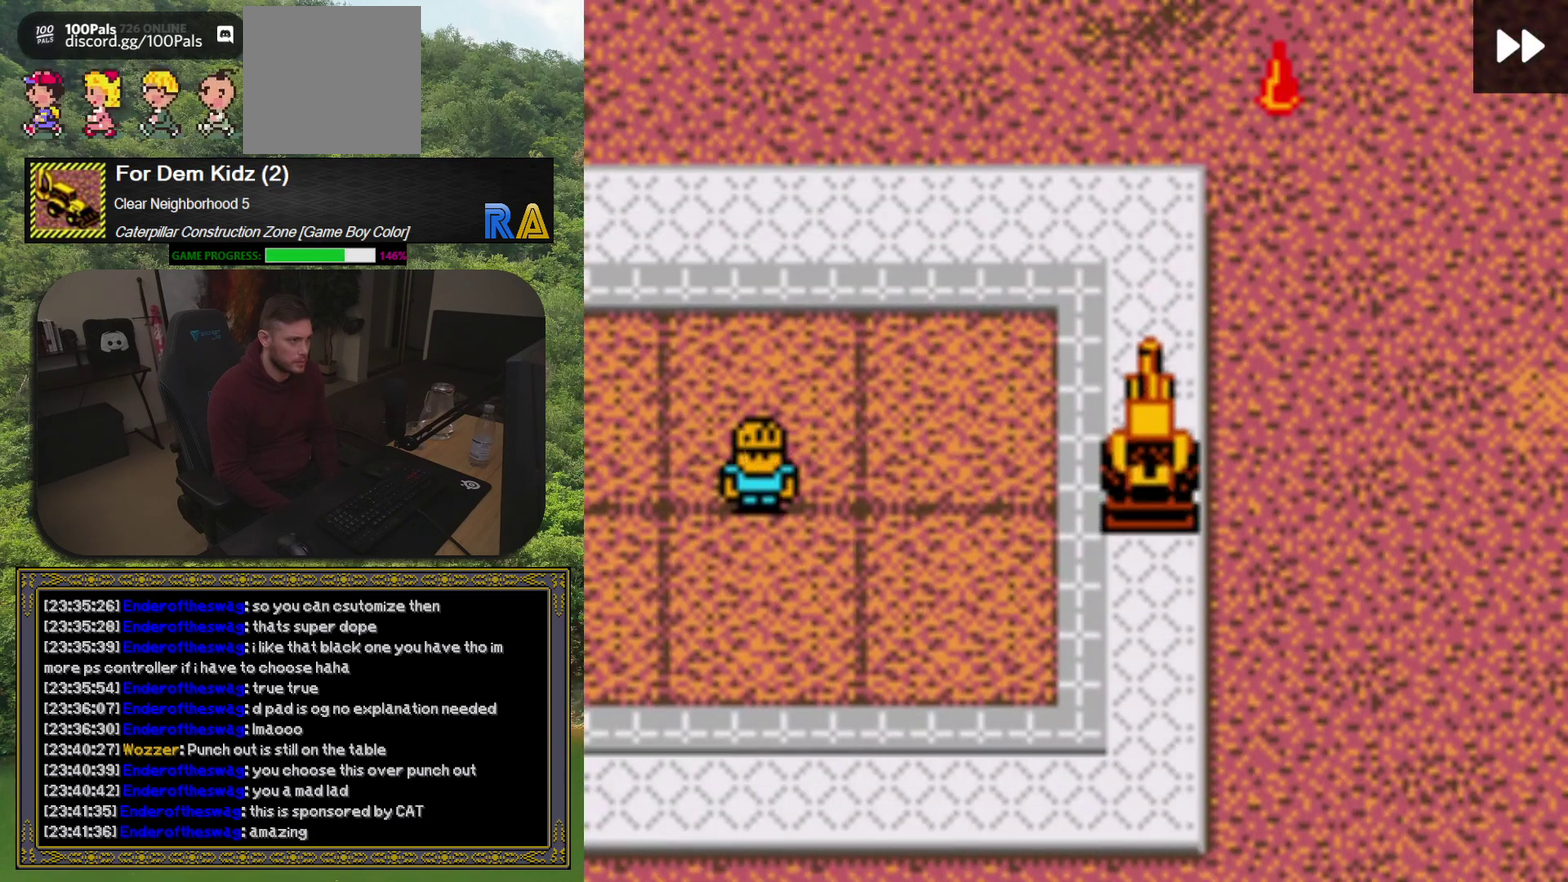
{"buttons": [], "events": [[100, "DPAD_LEFT", "down"], [233, "DPAD_LEFT", "up"]]}
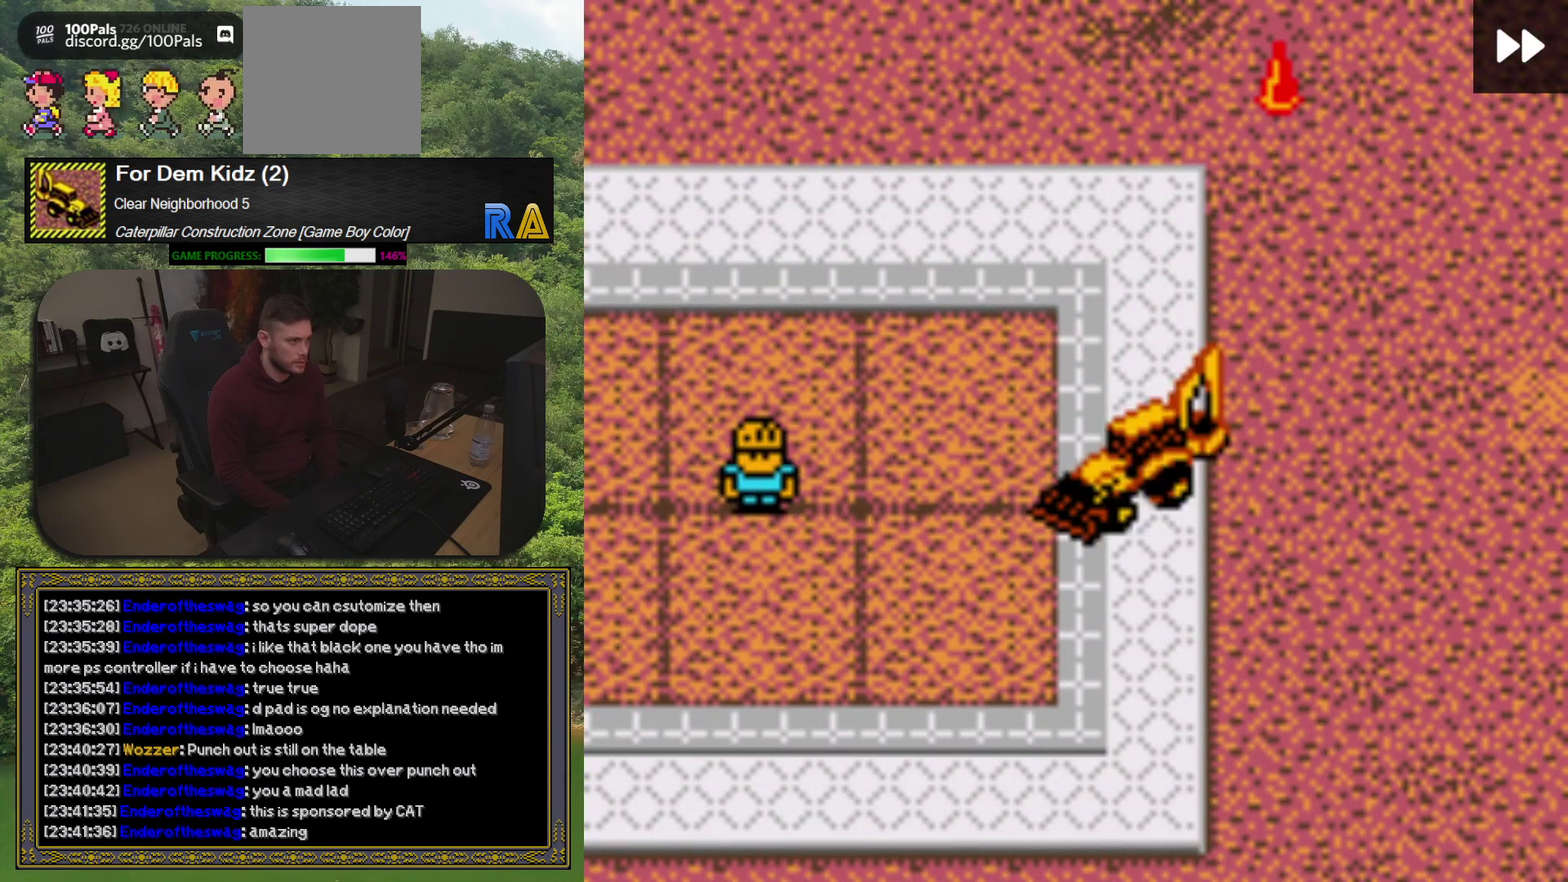
{"buttons": [], "events": []}
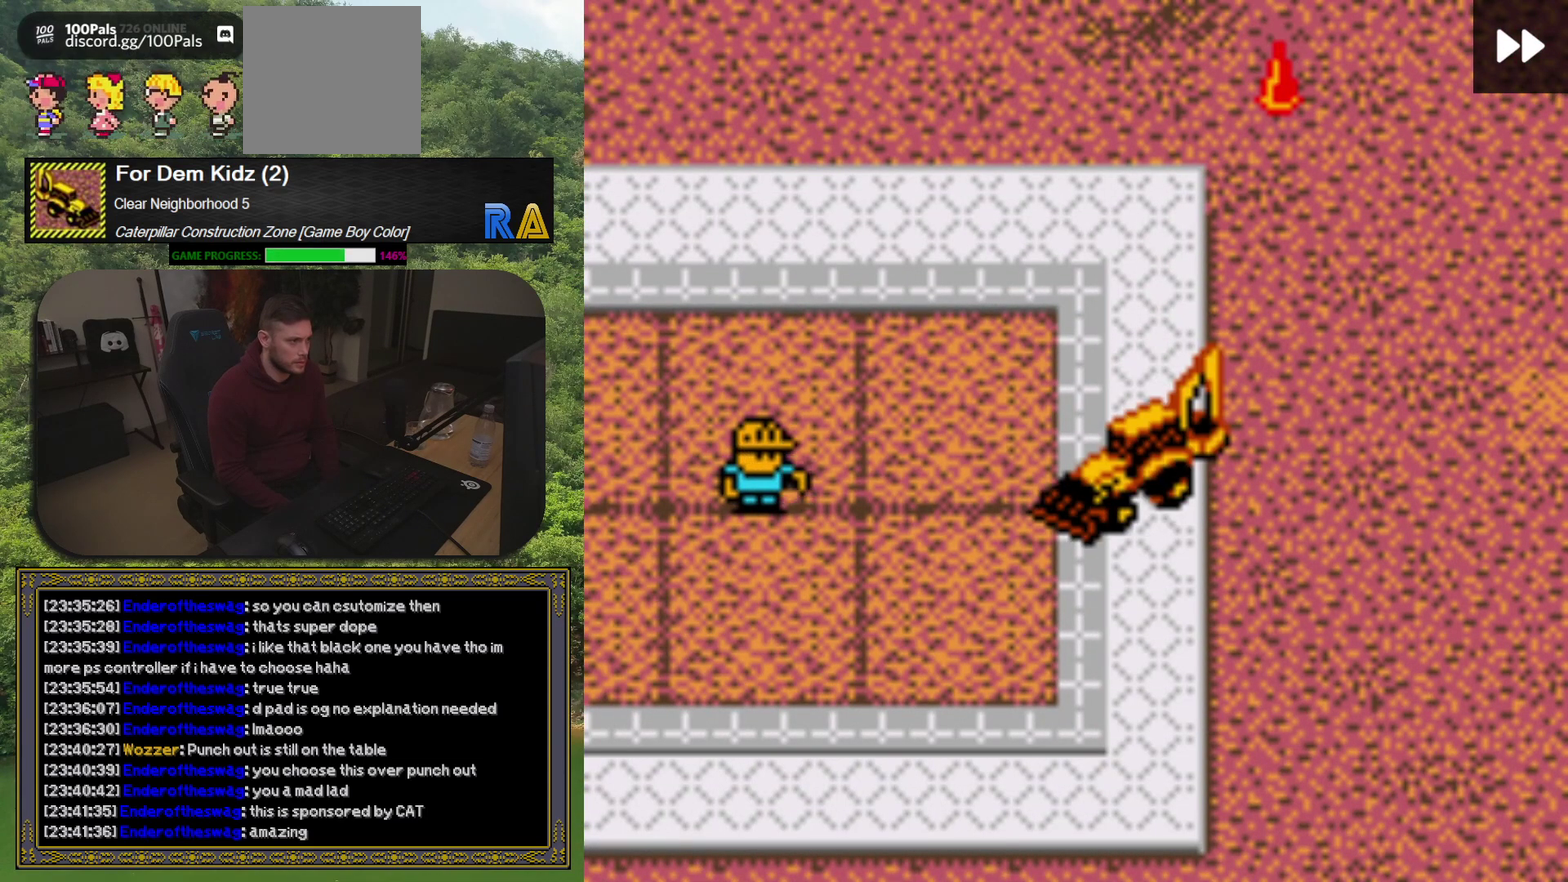
{"buttons": [], "events": [[267, "DPAD_LEFT", "down"], [417, "DPAD_LEFT", "up"]]}
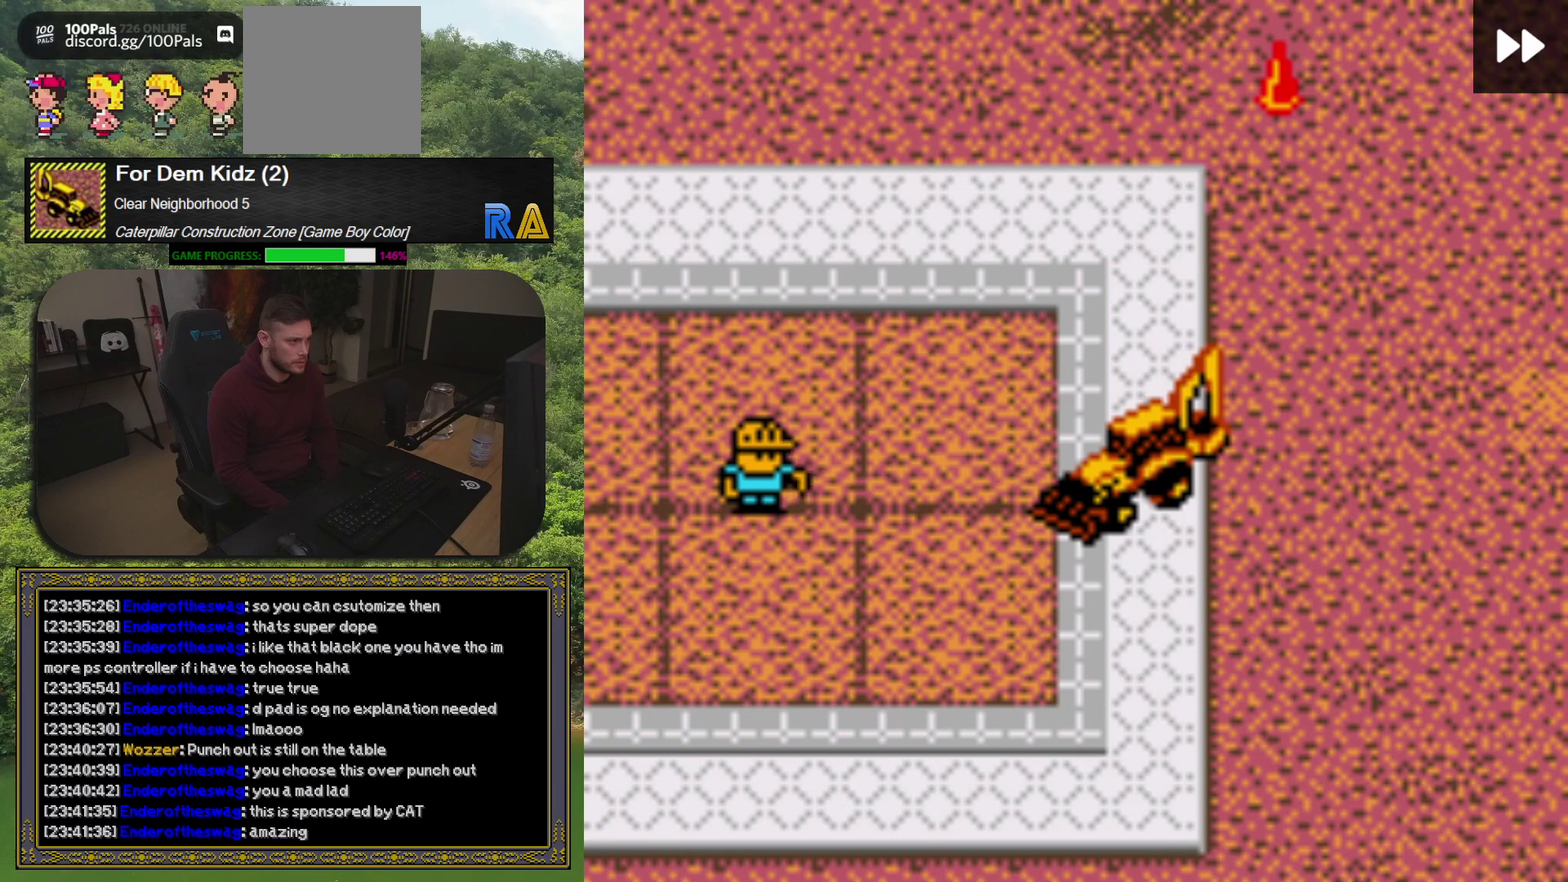
{"buttons": ["DPAD_LEFT"], "events": [[400, "DPAD_LEFT", "down"], [400, "DPAD_UP", "down"], [500, "DPAD_UP", "up"]]}
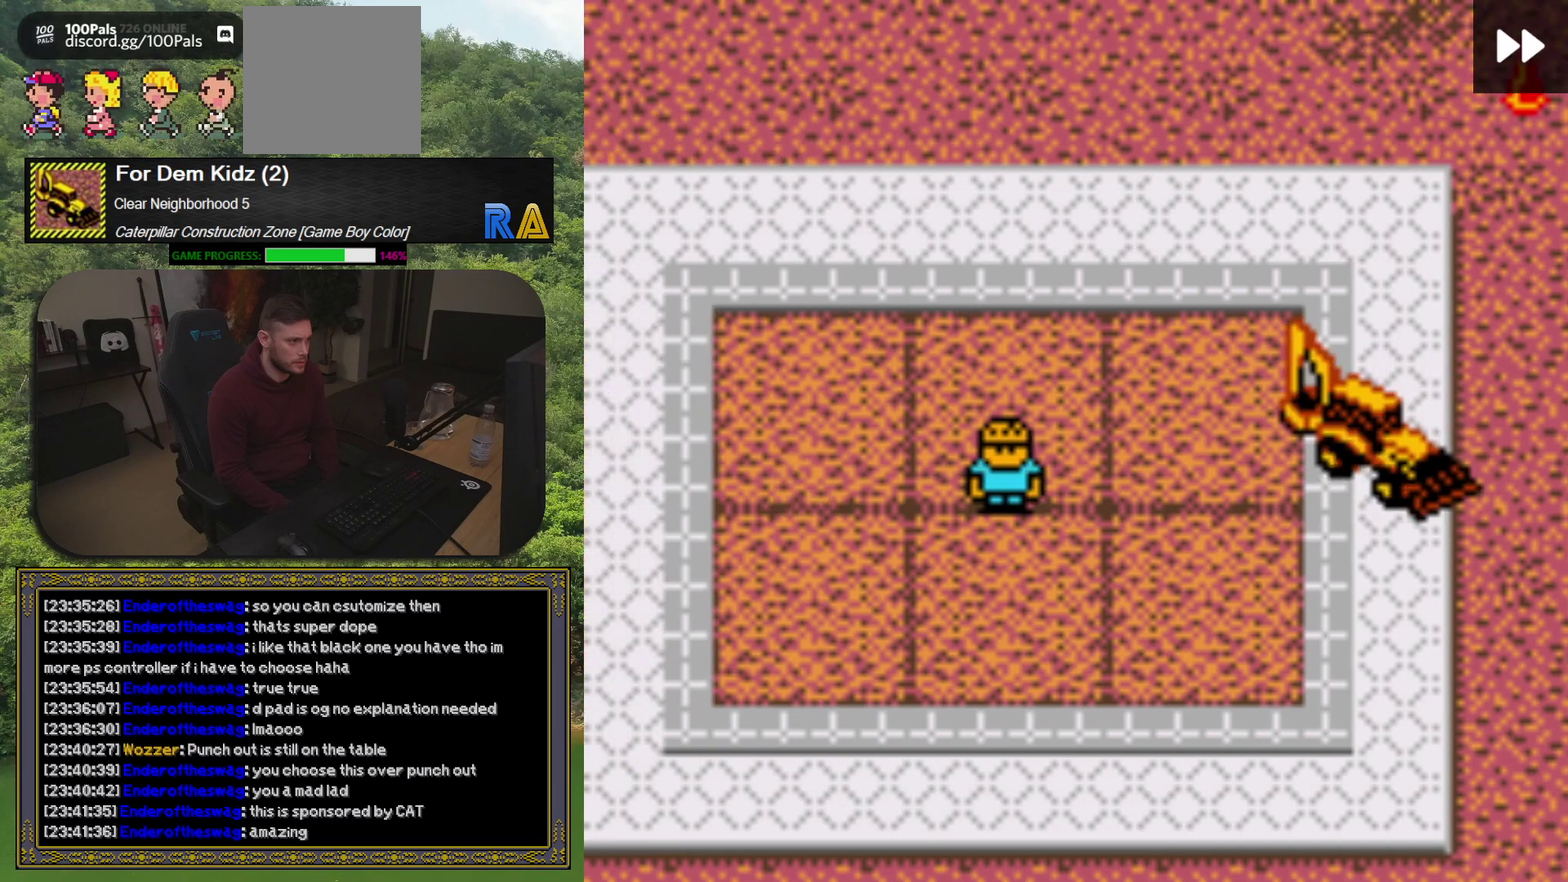
{"buttons": ["DPAD_LEFT"], "events": [[33, "DPAD_LEFT", "up"], [383, "DPAD_LEFT", "down"]]}
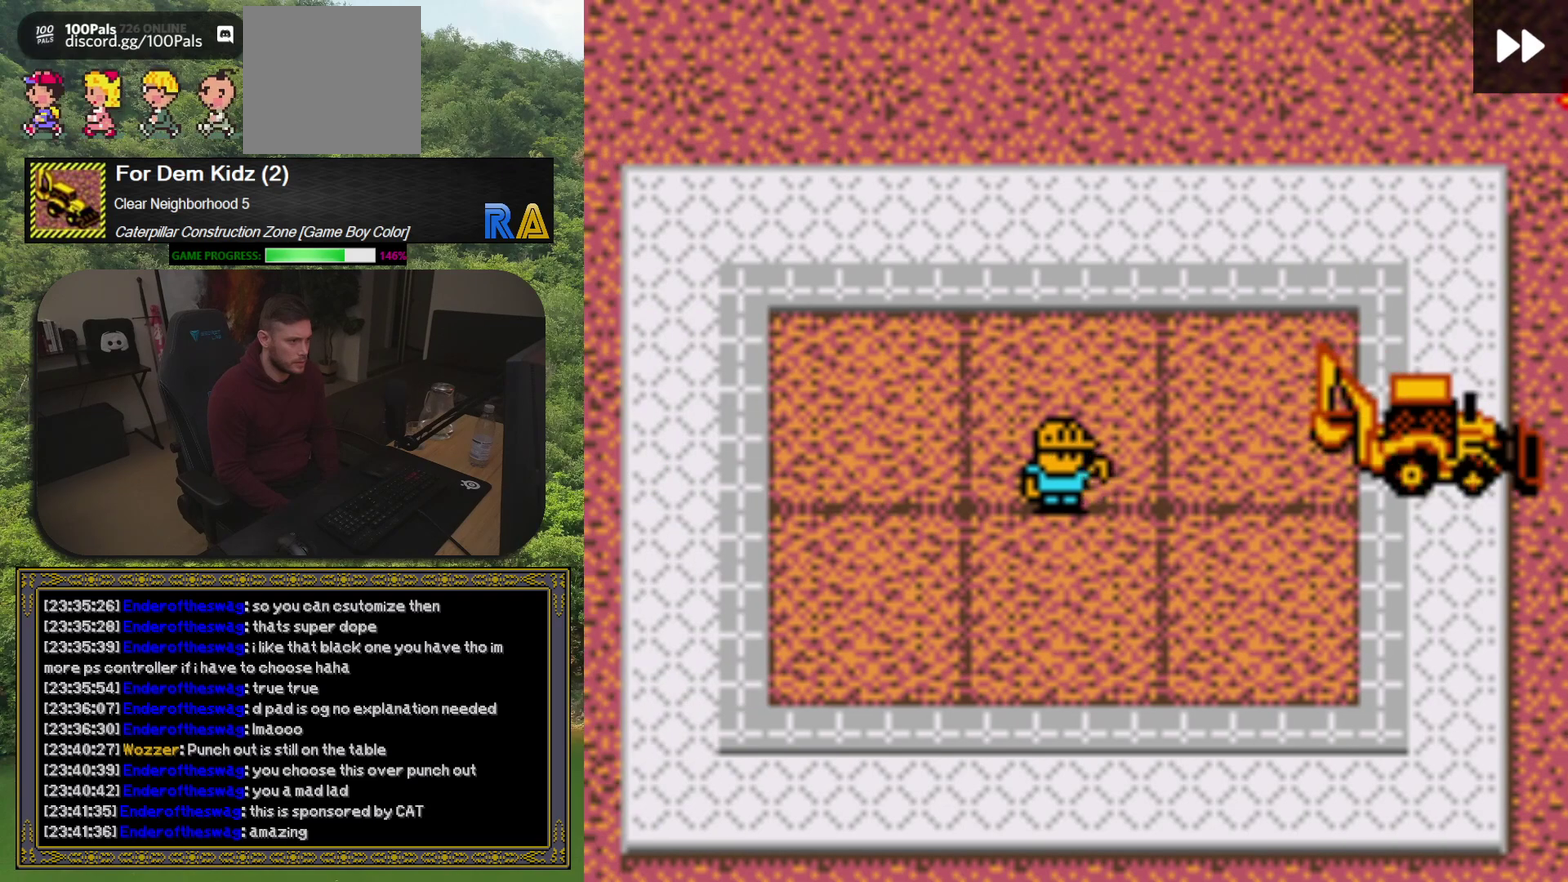
{"buttons": [], "events": [[17, "DPAD_LEFT", "up"], [217, "A", "down"], [383, "A", "up"]]}